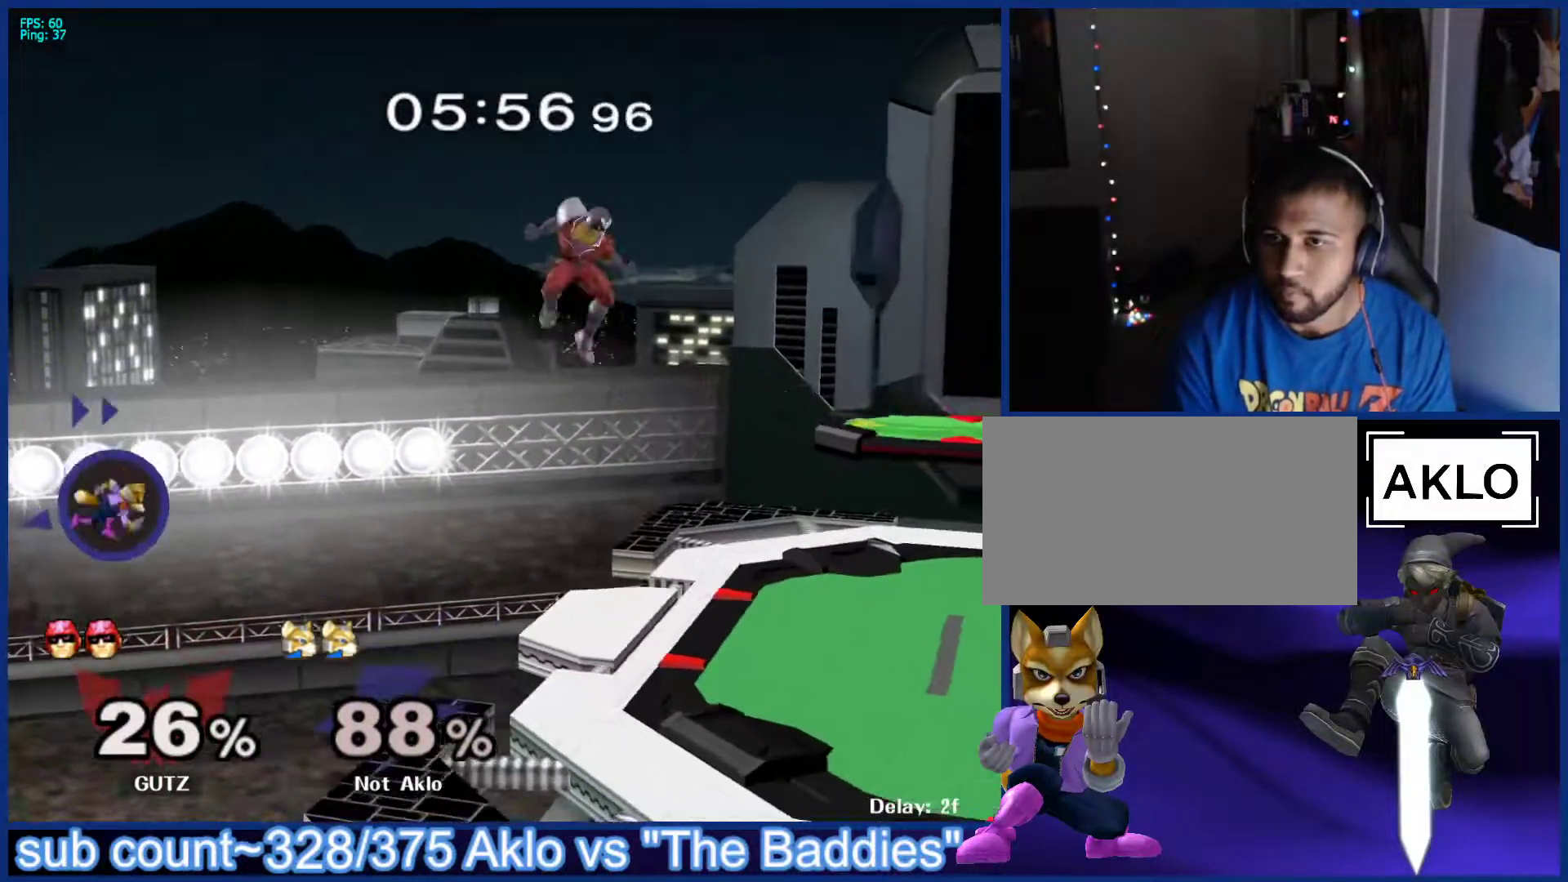
Gameplay with a controller (Nintendo layout); each line is a JSON object with the inputs held at the frame after it. "events" lists button and stick changes between this image and that frame as [ms after this image, input, new state], when the widget could be followed in between. Not read: L3 R3.
{"buttons": [], "left_stick": "center", "right_stick": "center", "events": [[50, "left_stick", "right"], [417, "left_stick", "center"]]}
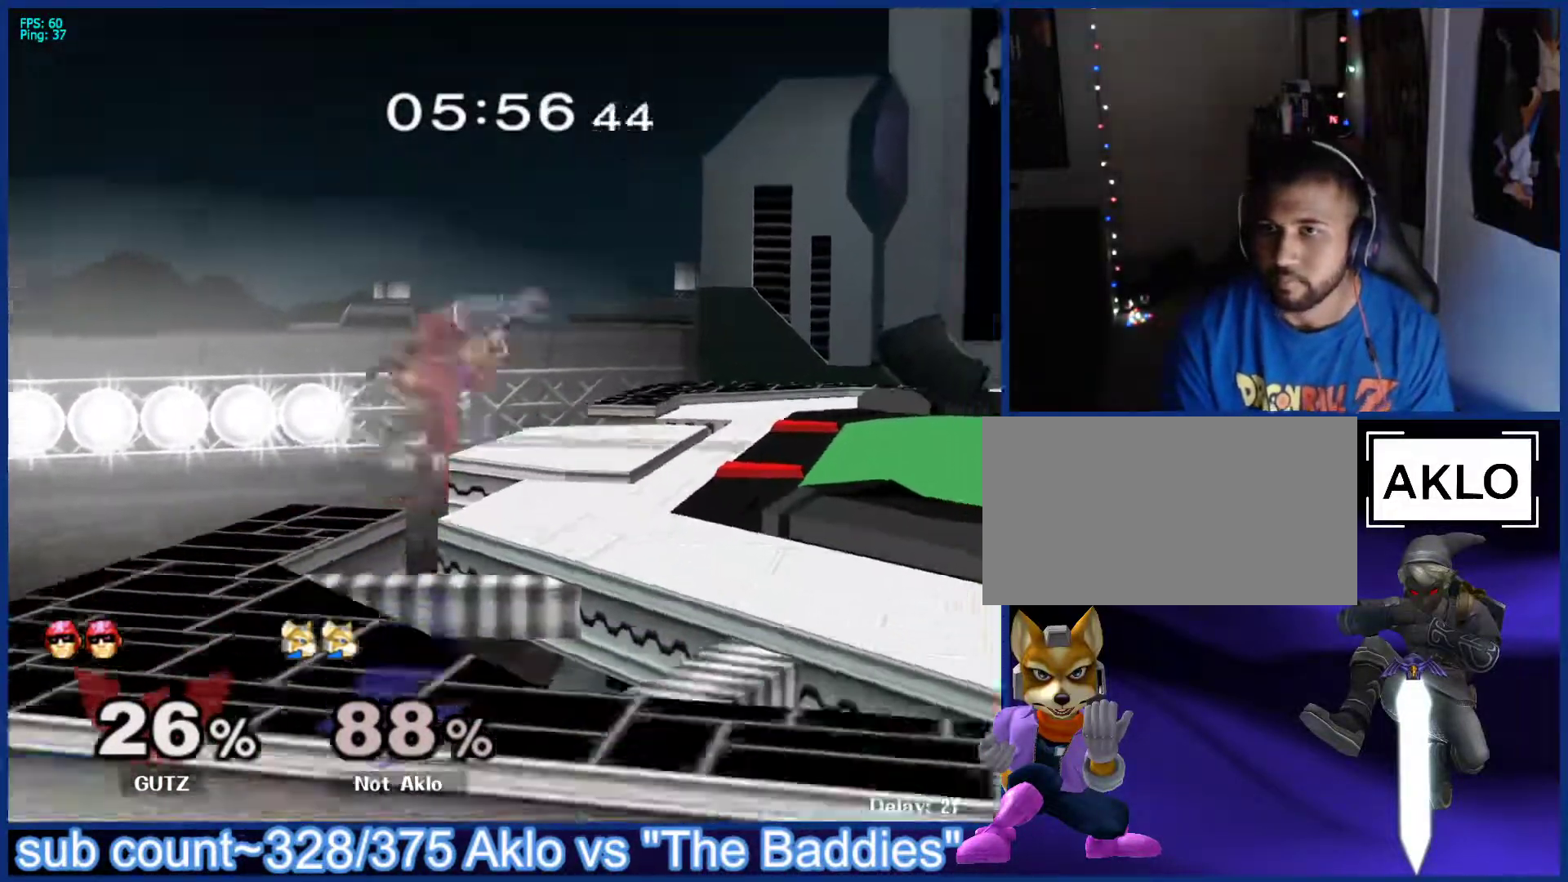
{"buttons": [], "left_stick": "down-left", "right_stick": "center", "events": [[17, "L1", "down"], [50, "R1", "down"], [50, "left_stick", "up"], [133, "R1", "up"], [150, "L1", "up"], [200, "left_stick", "down-right"], [267, "left_stick", "down-left"], [317, "left_stick", "up-left"], [433, "left_stick", "down-left"]]}
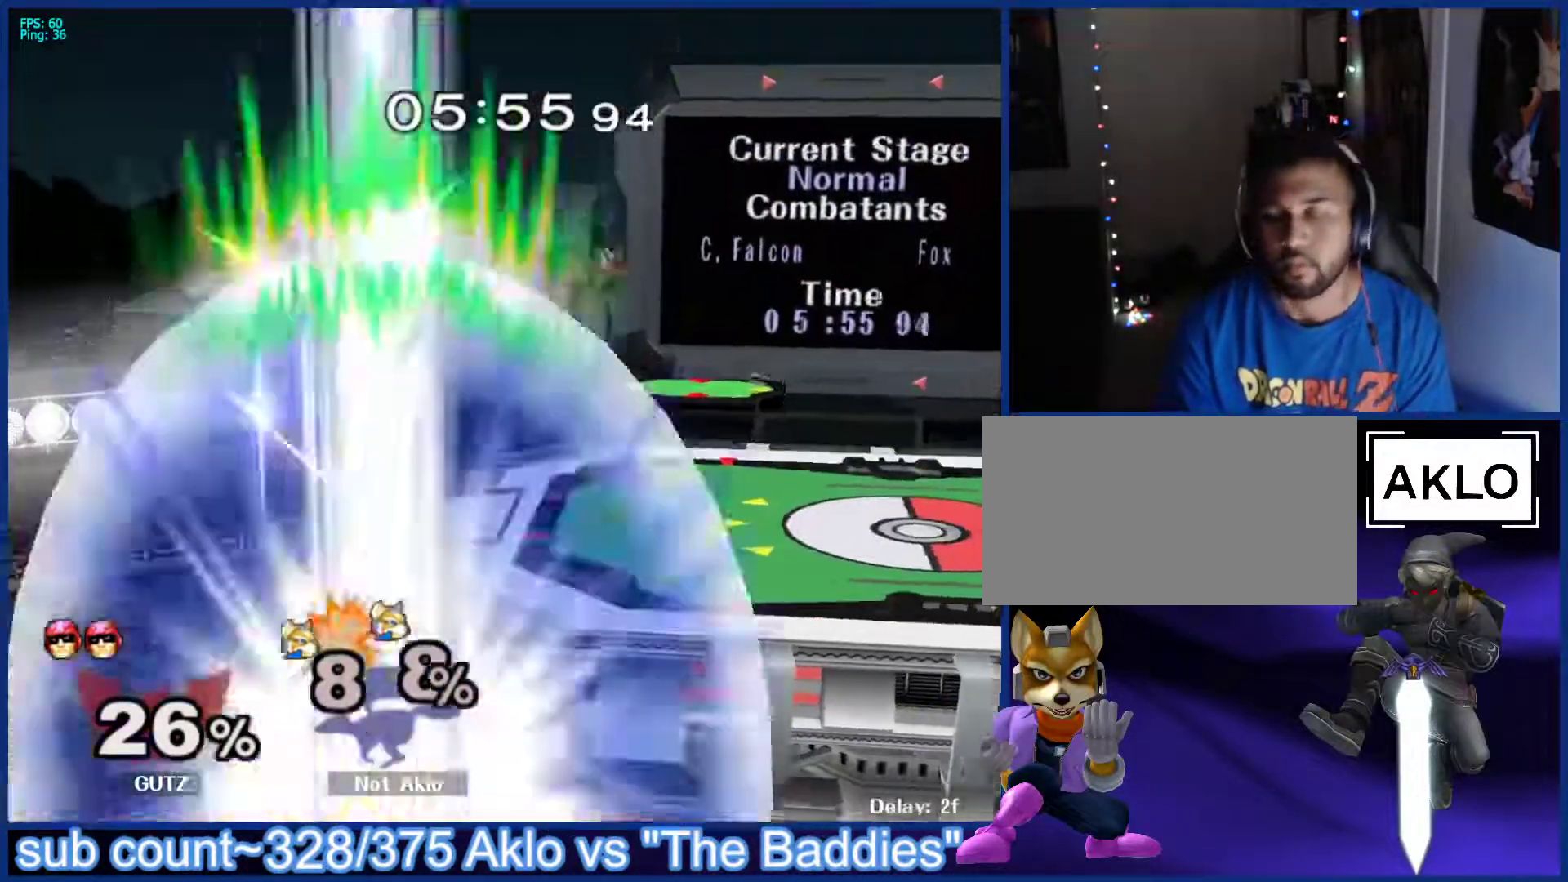
{"buttons": [], "left_stick": "down", "right_stick": "center", "events": [[17, "left_stick", "up-left"], [117, "left_stick", "down-left"], [200, "left_stick", "up-left"], [317, "left_stick", "down-left"], [433, "left_stick", "right"], [483, "left_stick", "down"]]}
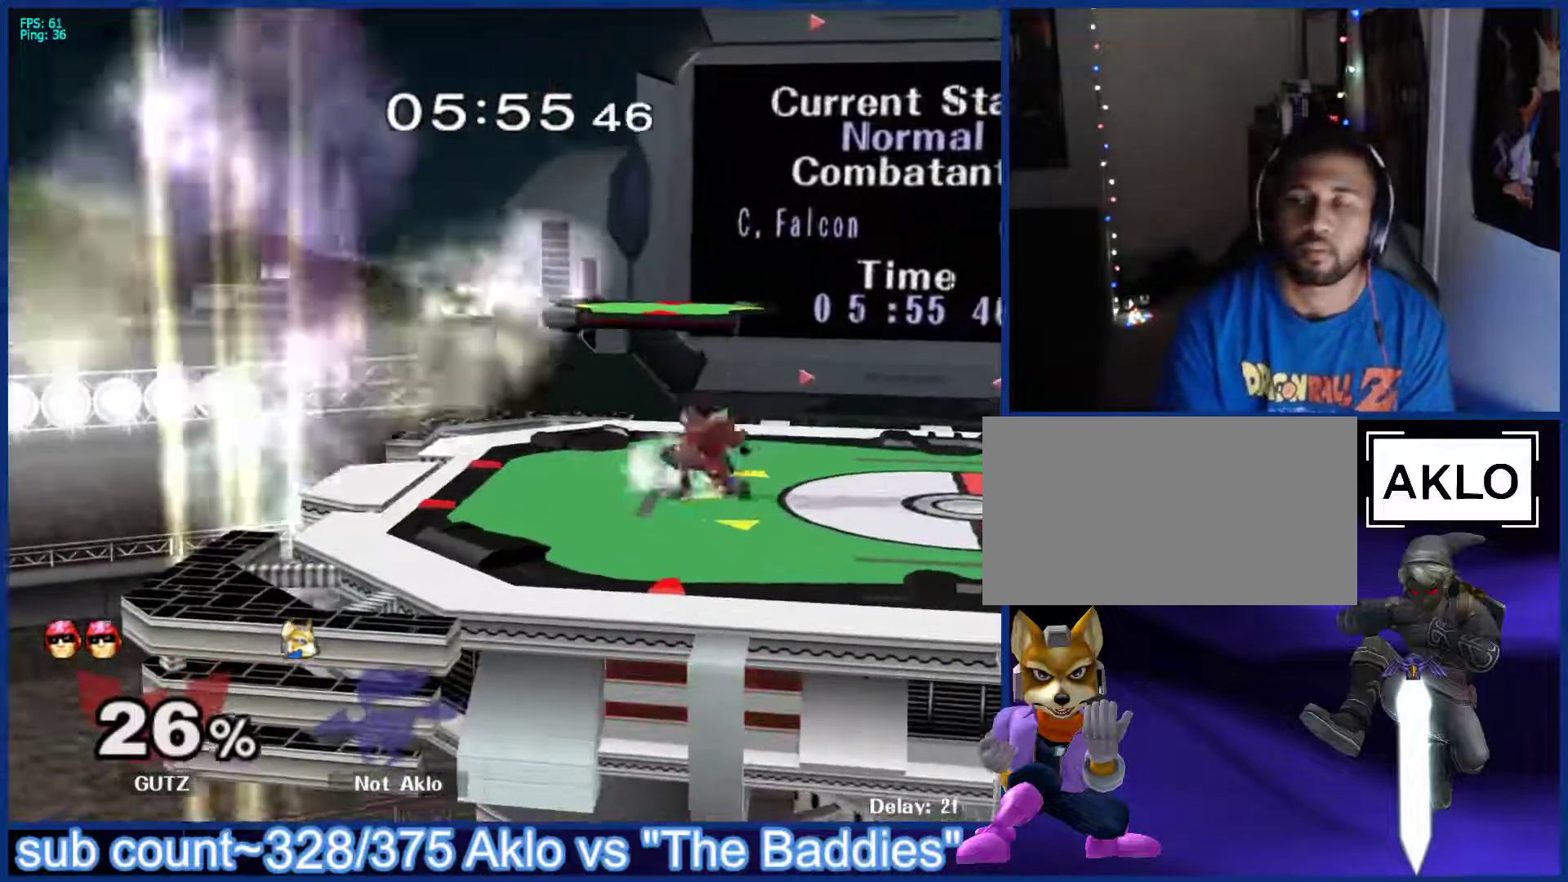
{"buttons": [], "left_stick": "up-right", "right_stick": "center", "events": [[83, "left_stick", "up-left"], [200, "left_stick", "down-left"], [267, "left_stick", "up-left"], [350, "left_stick", "down-right"], [450, "left_stick", "left"], [500, "left_stick", "up-right"]]}
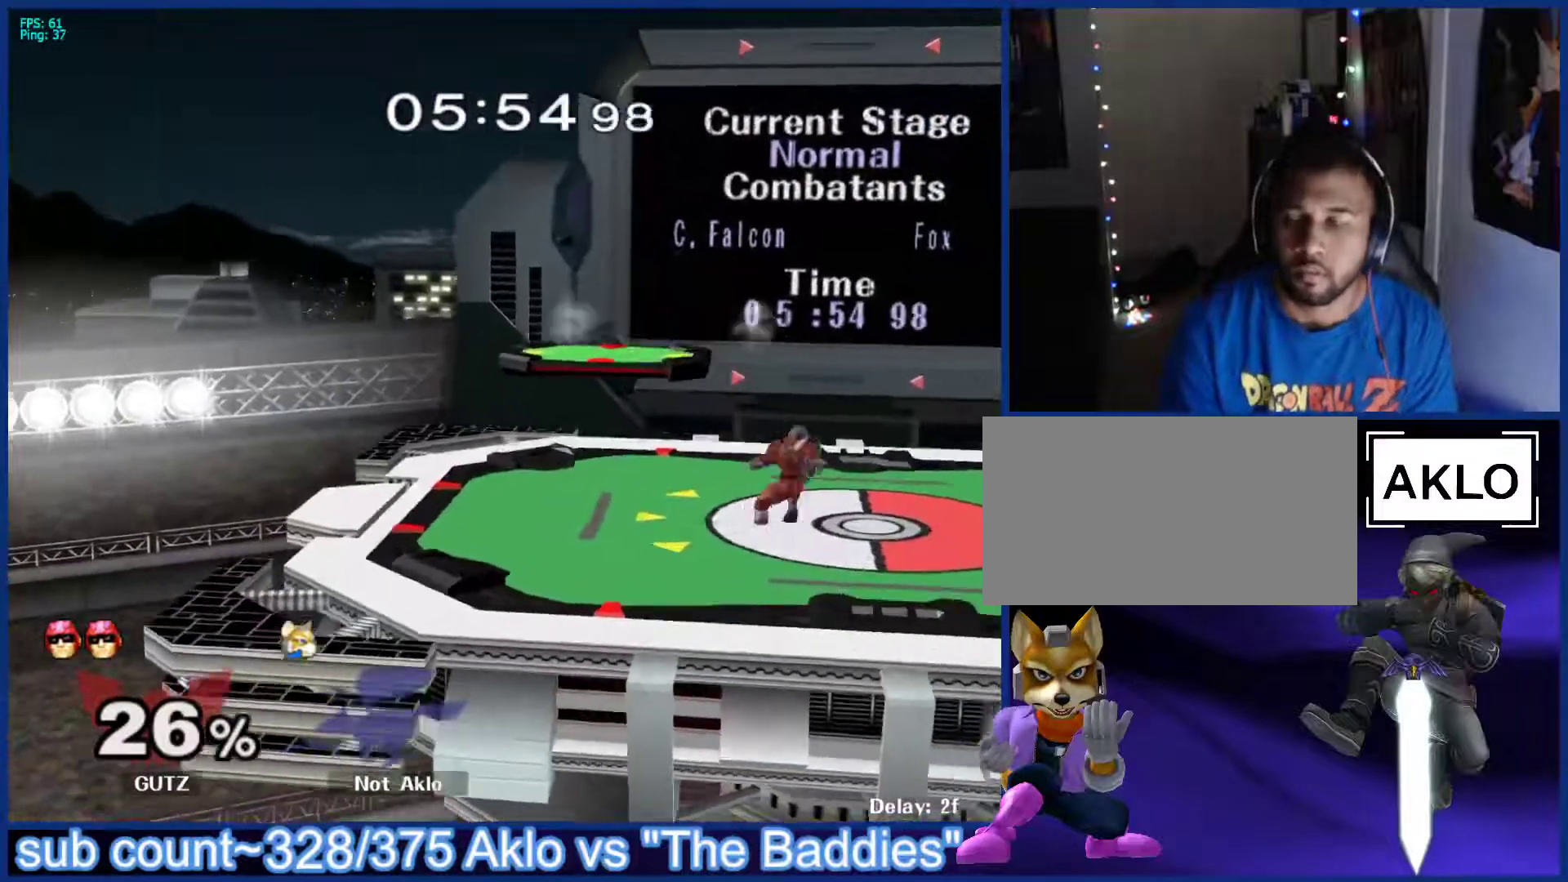
{"buttons": ["L1", "R1"], "left_stick": "center", "right_stick": "center", "events": [[33, "left_stick", "down-right"], [83, "left_stick", "down-left"], [133, "left_stick", "left"], [233, "left_stick", "center"], [267, "R1", "down"], [317, "L1", "down"], [333, "R1", "up"], [433, "L1", "up"], [450, "R1", "down"], [500, "L1", "down"]]}
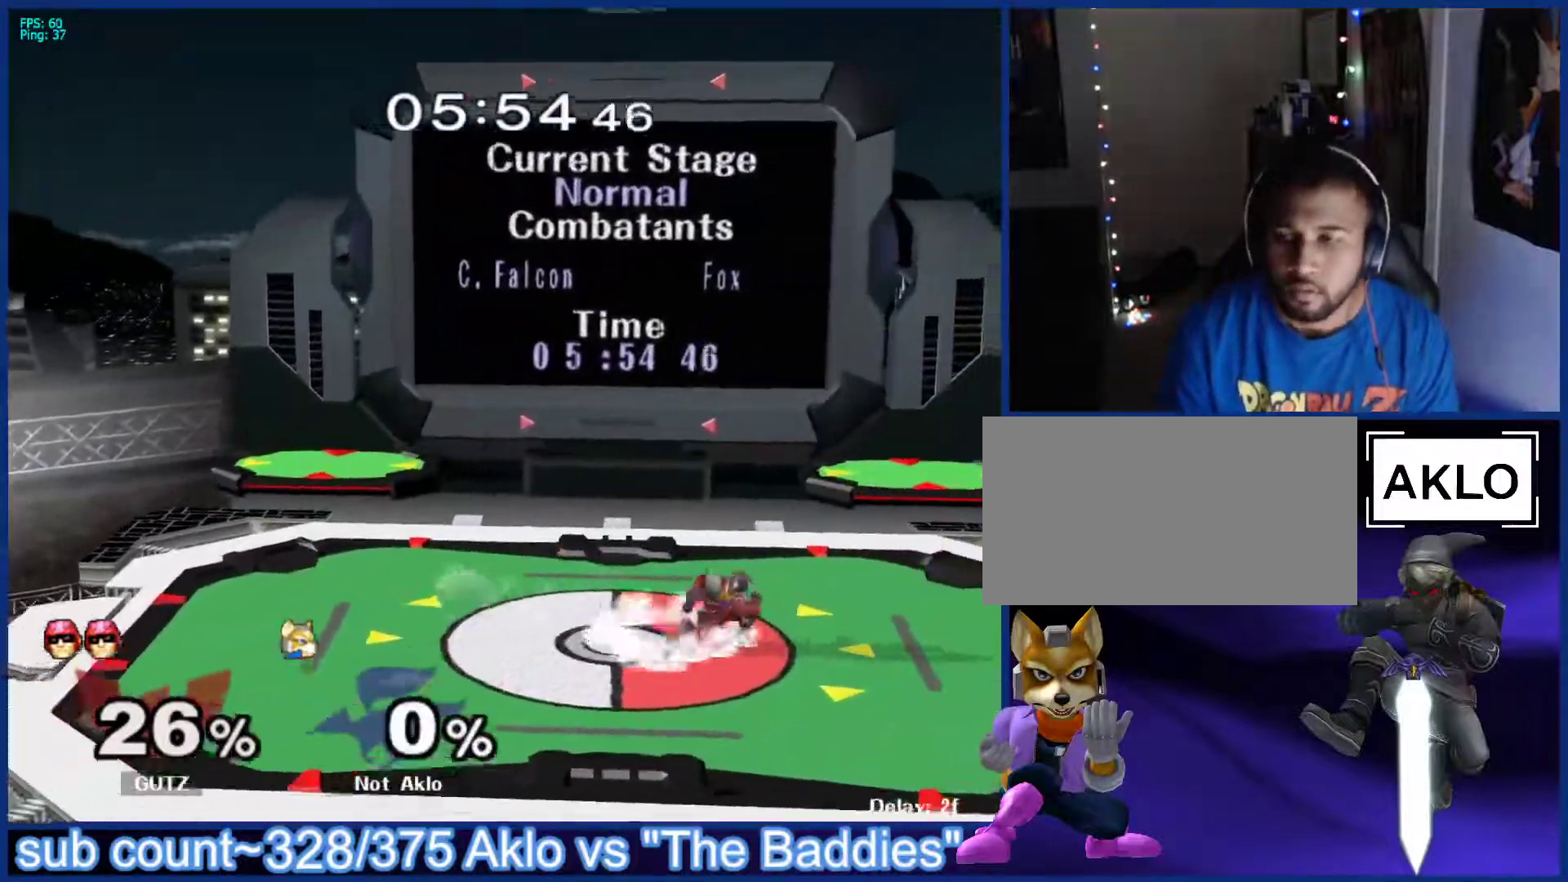
{"buttons": [], "left_stick": "center", "right_stick": "center", "events": [[50, "R1", "up"], [100, "L1", "up"]]}
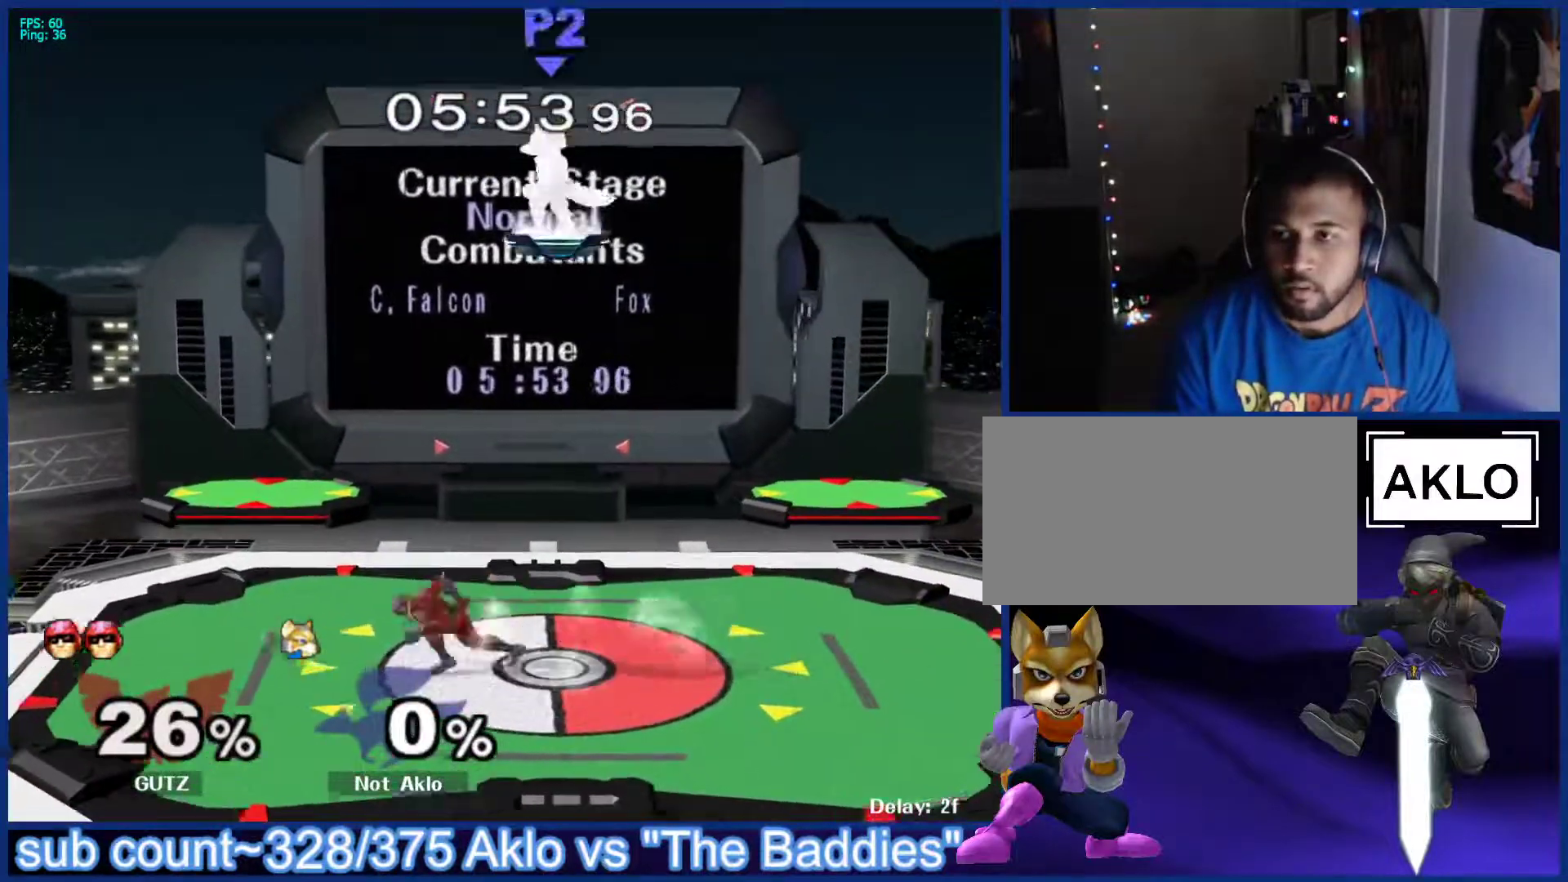
{"buttons": [], "left_stick": "center", "right_stick": "center", "events": [[83, "left_stick", "down-left"], [217, "left_stick", "center"], [233, "B", "down"], [283, "B", "up"]]}
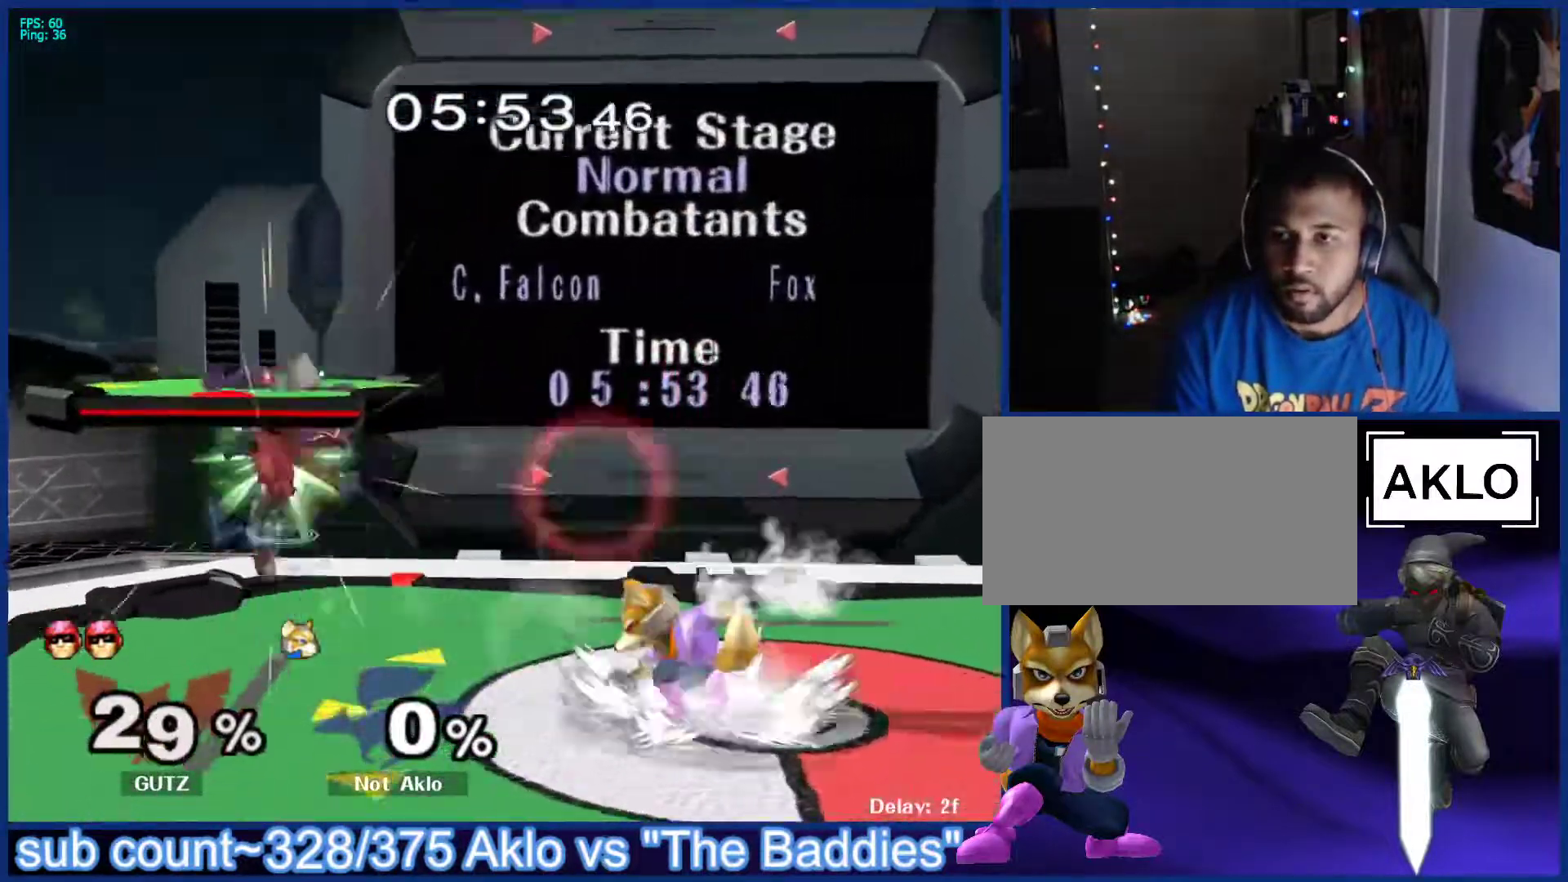
{"buttons": [], "left_stick": "center", "right_stick": "center", "events": [[50, "left_stick", "left"], [133, "left_stick", "center"], [167, "A", "down"], [233, "A", "up"]]}
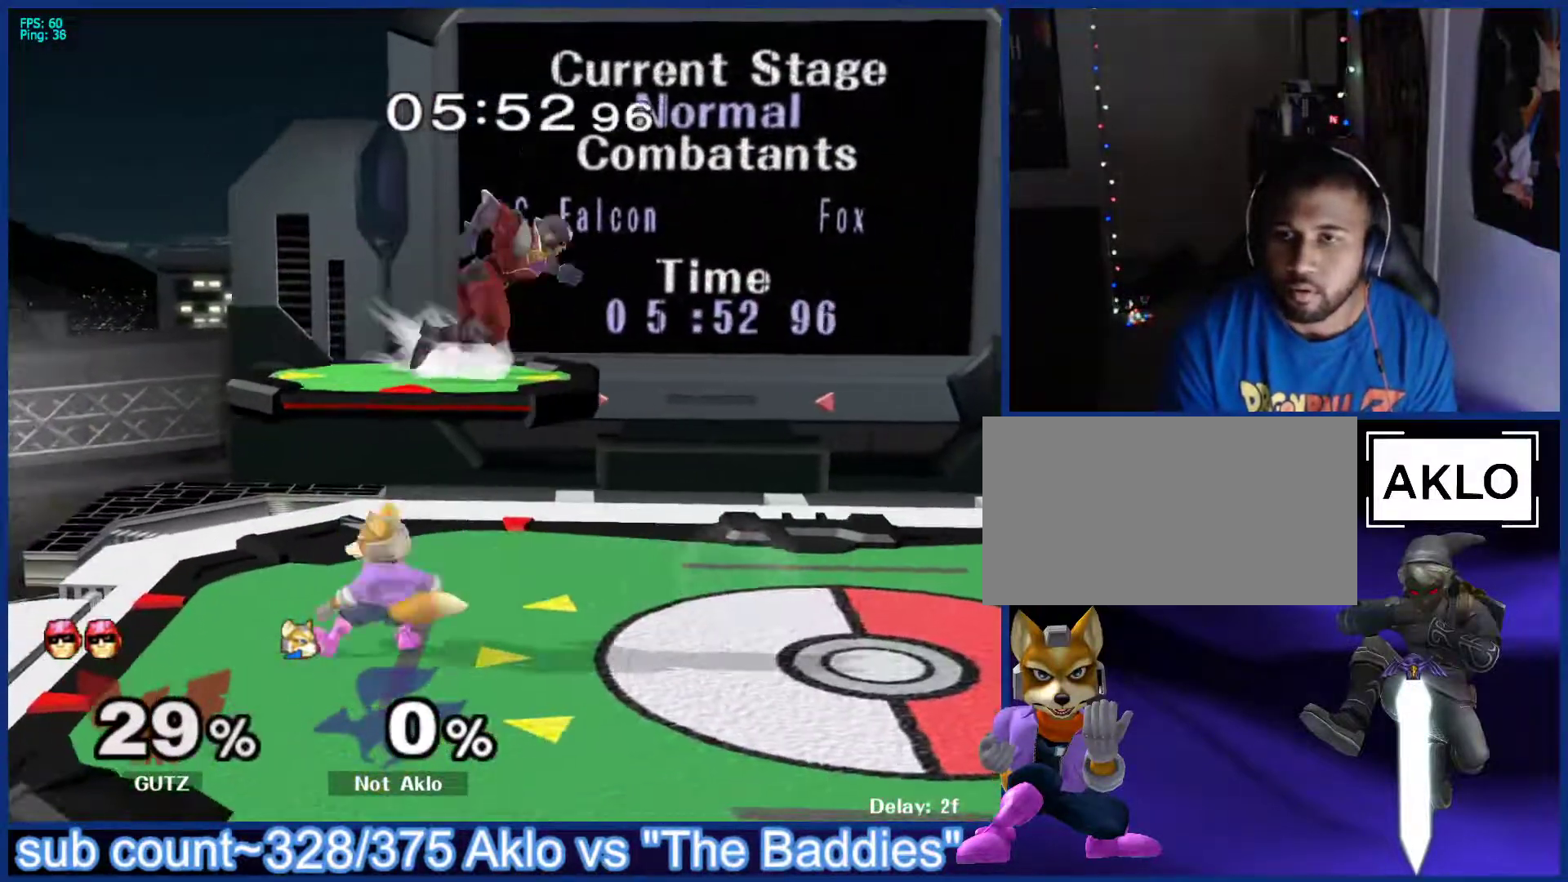
{"buttons": [], "left_stick": "down", "right_stick": "center", "events": [[217, "left_stick", "right"], [450, "left_stick", "down"]]}
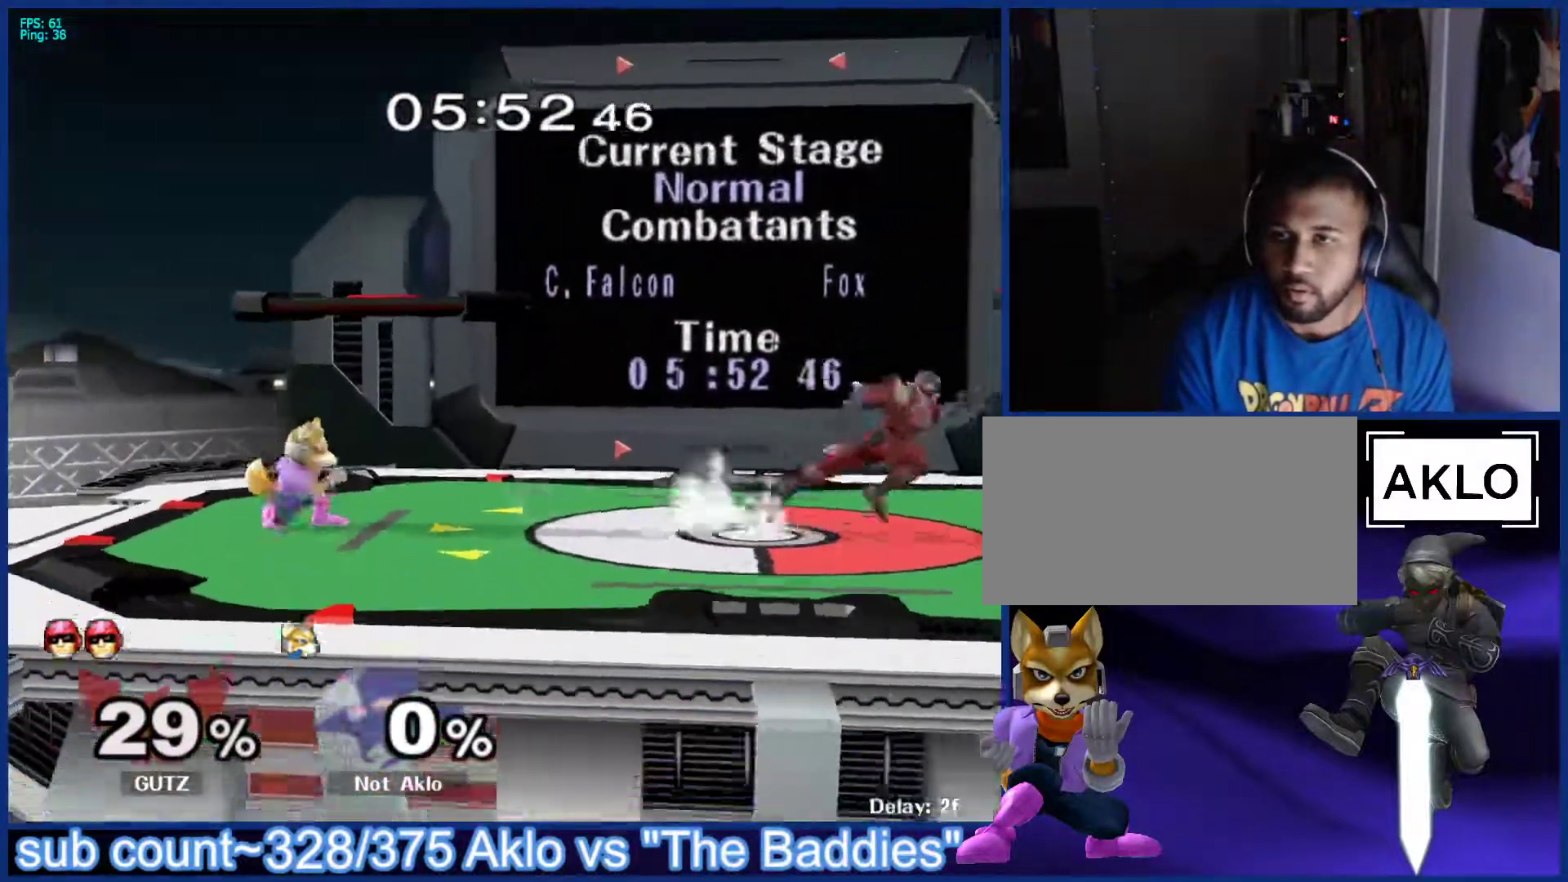
{"buttons": [], "left_stick": "down-right", "right_stick": "center", "events": [[17, "B", "down"], [50, "B", "up"], [100, "left_stick", "right"], [117, "X", "down"], [150, "left_stick", "down-right"], [167, "L1", "down"], [167, "X", "up"], [300, "left_stick", "center"], [317, "L1", "up"], [400, "left_stick", "left"], [467, "X", "down"], [500, "X", "up"], [500, "left_stick", "down-right"]]}
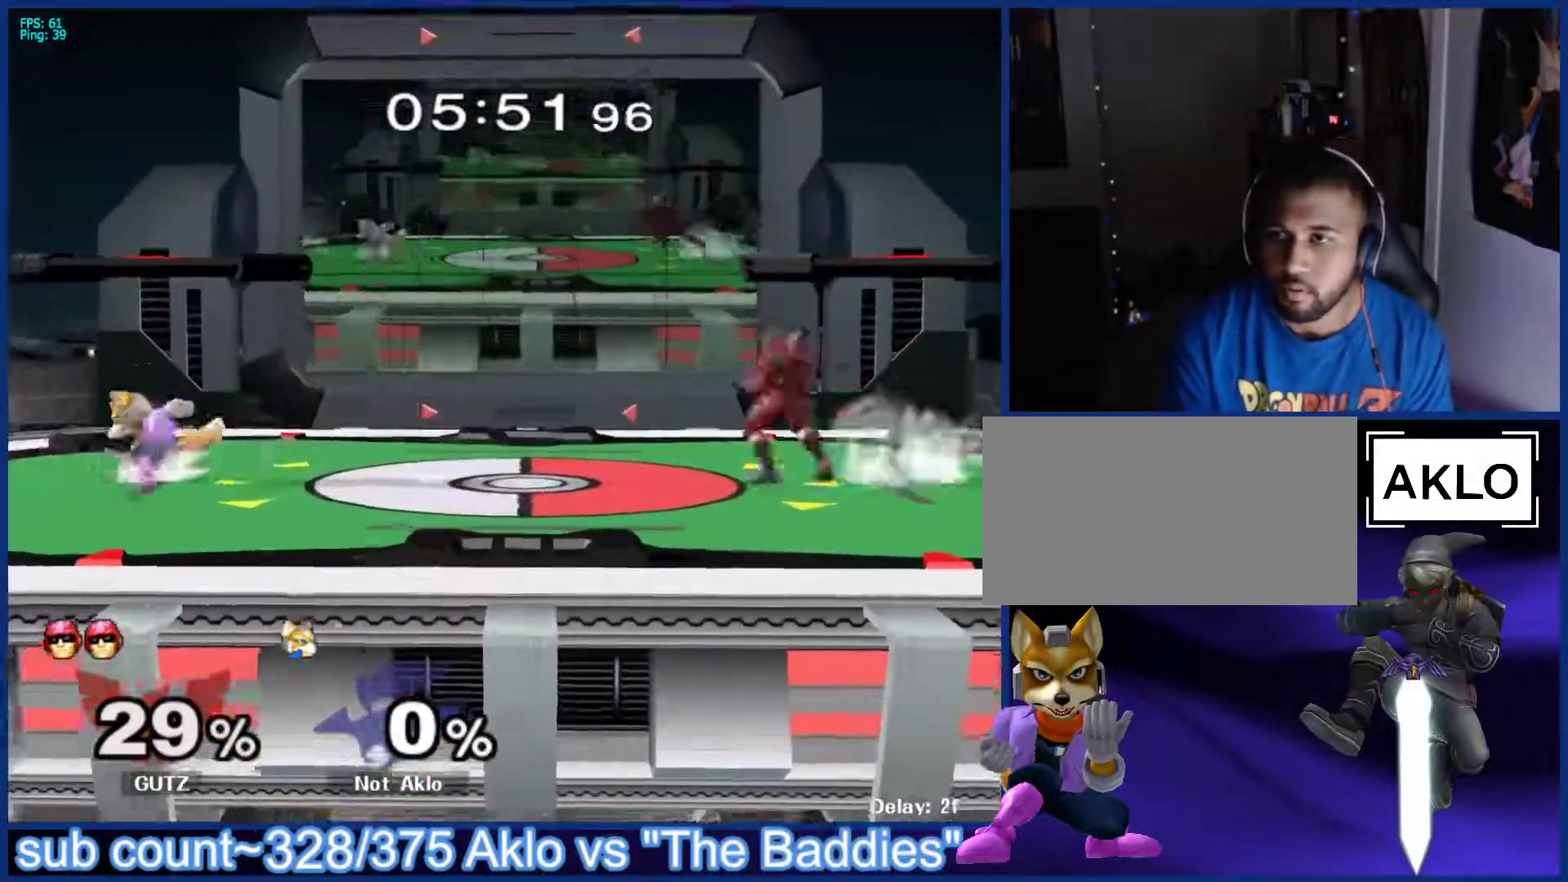
{"buttons": ["X"], "left_stick": "center", "right_stick": "center", "events": [[17, "L1", "down"], [117, "left_stick", "center"], [133, "L1", "up"], [200, "X", "down"], [200, "left_stick", "right"], [250, "X", "up"], [467, "X", "down"], [500, "left_stick", "center"]]}
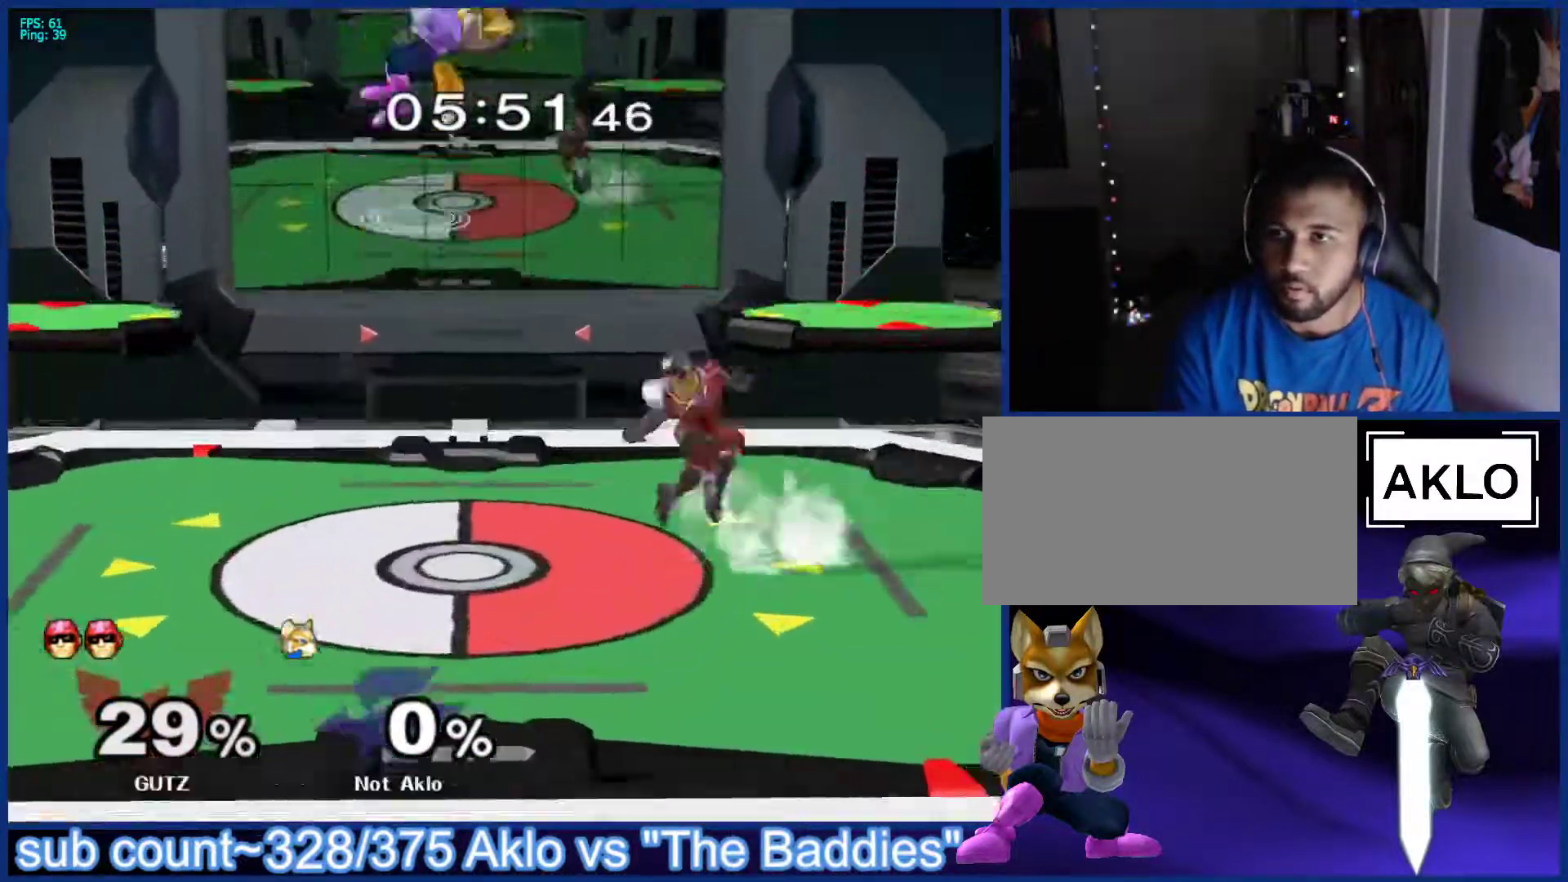
{"buttons": [], "left_stick": "left", "right_stick": "center", "events": [[50, "left_stick", "left"], [67, "X", "up"], [283, "left_stick", "down"], [383, "left_stick", "left"]]}
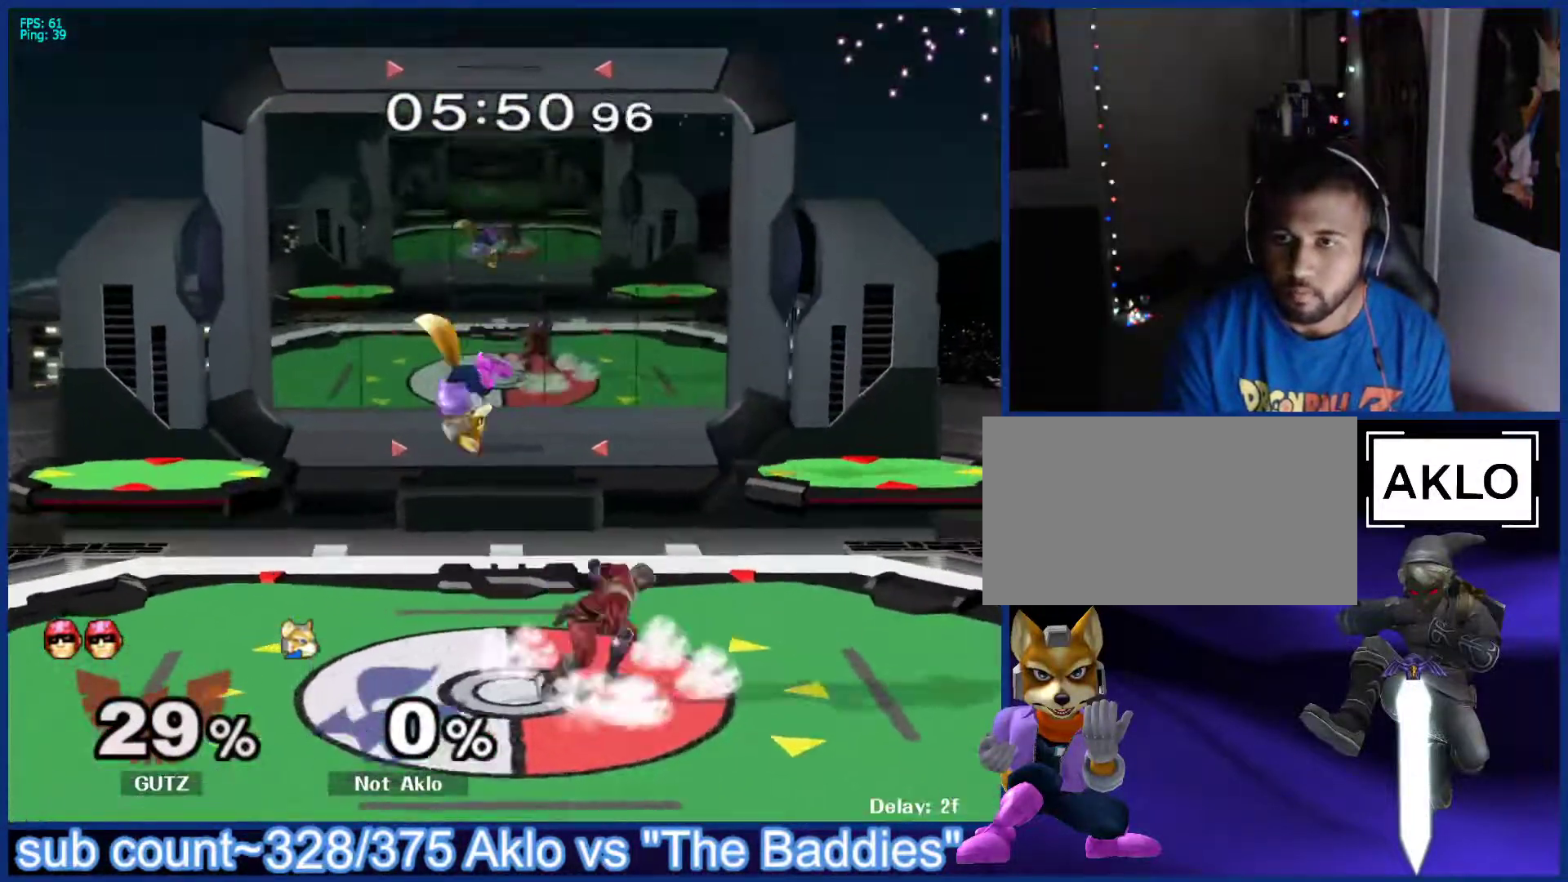
{"buttons": [], "left_stick": "center", "right_stick": "center", "events": [[133, "left_stick", "center"], [233, "left_stick", "right"], [283, "X", "down"], [317, "X", "up"], [333, "left_stick", "center"], [367, "A", "down"], [417, "A", "up"]]}
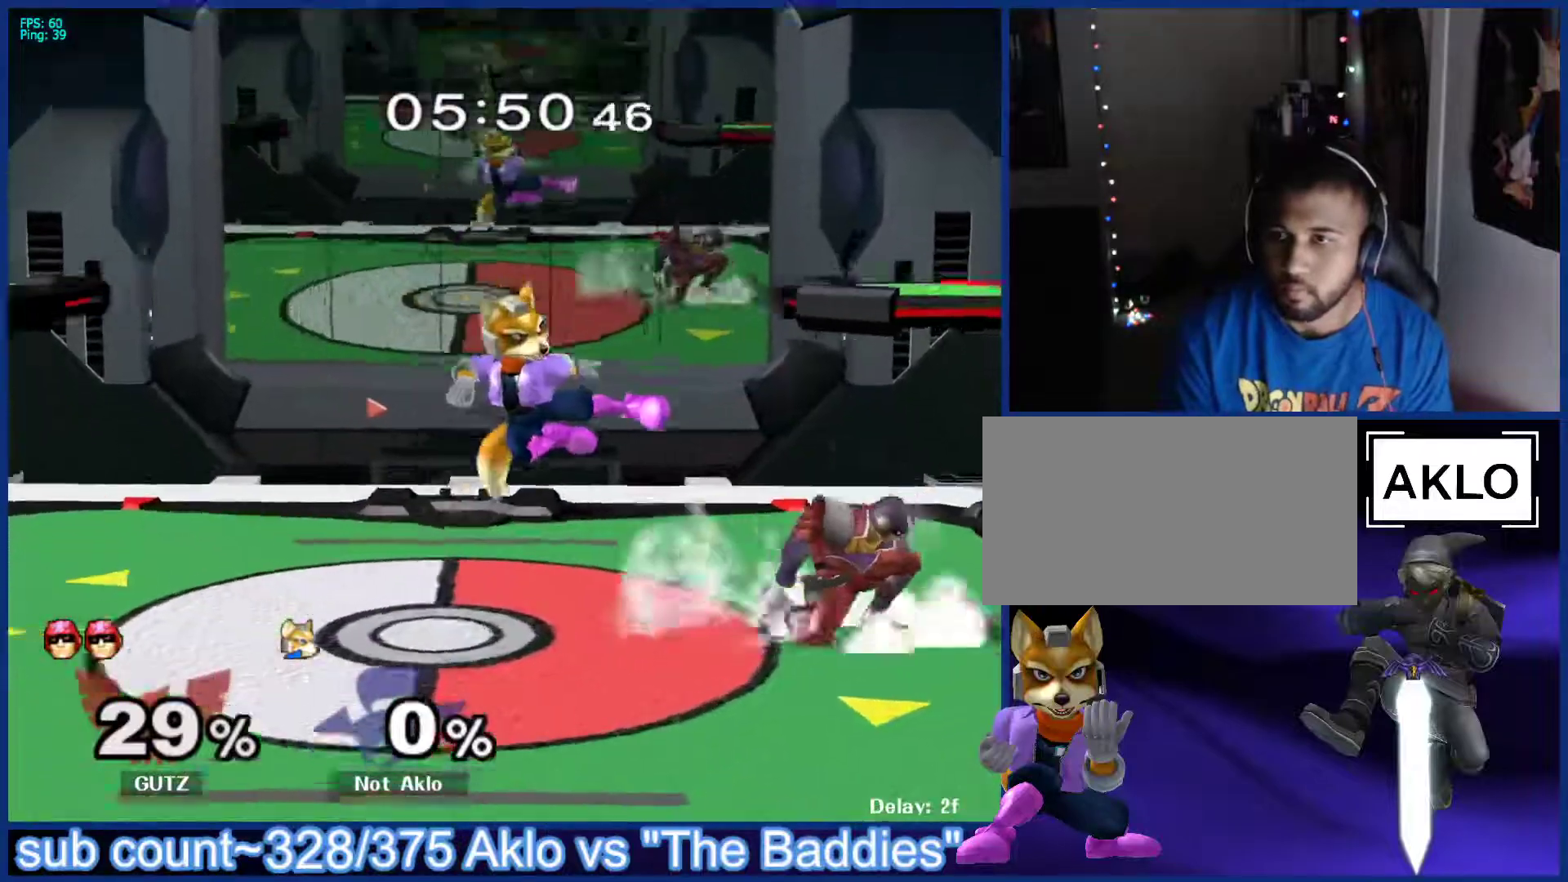
{"buttons": [], "left_stick": "right", "right_stick": "down", "events": [[117, "left_stick", "down"], [133, "L1", "down"], [250, "L1", "up"], [267, "left_stick", "center"], [417, "X", "down"], [467, "X", "up"], [483, "left_stick", "right"], [500, "right_stick", "down"]]}
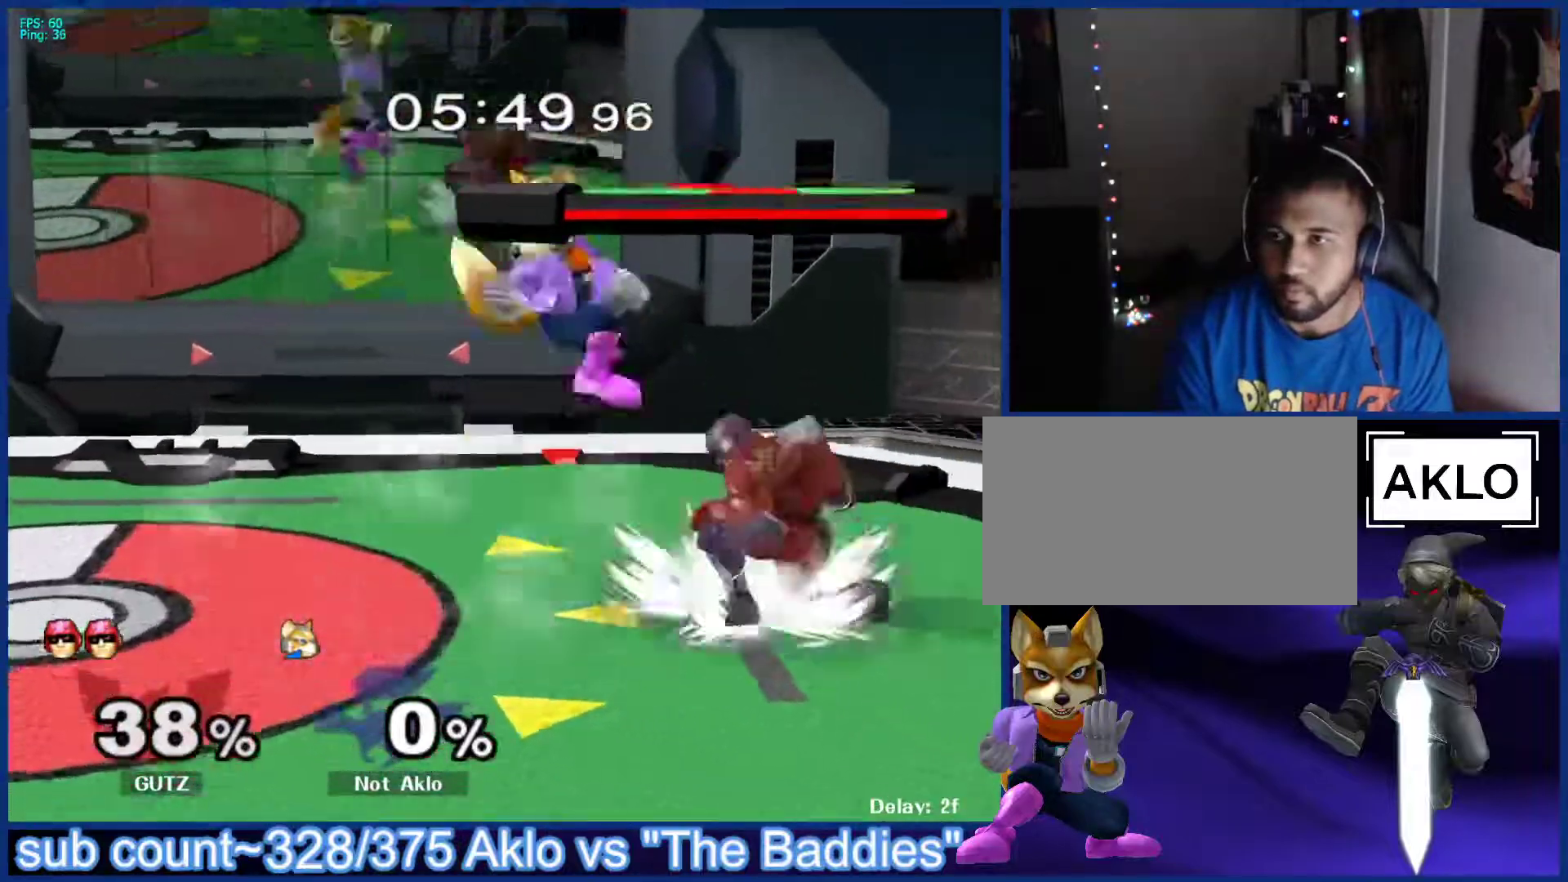
{"buttons": [], "left_stick": "left", "right_stick": "center", "events": [[67, "right_stick", "center"], [167, "left_stick", "up-left"], [300, "L1", "down"], [300, "left_stick", "down"], [400, "L1", "up"], [433, "left_stick", "center"], [500, "left_stick", "left"]]}
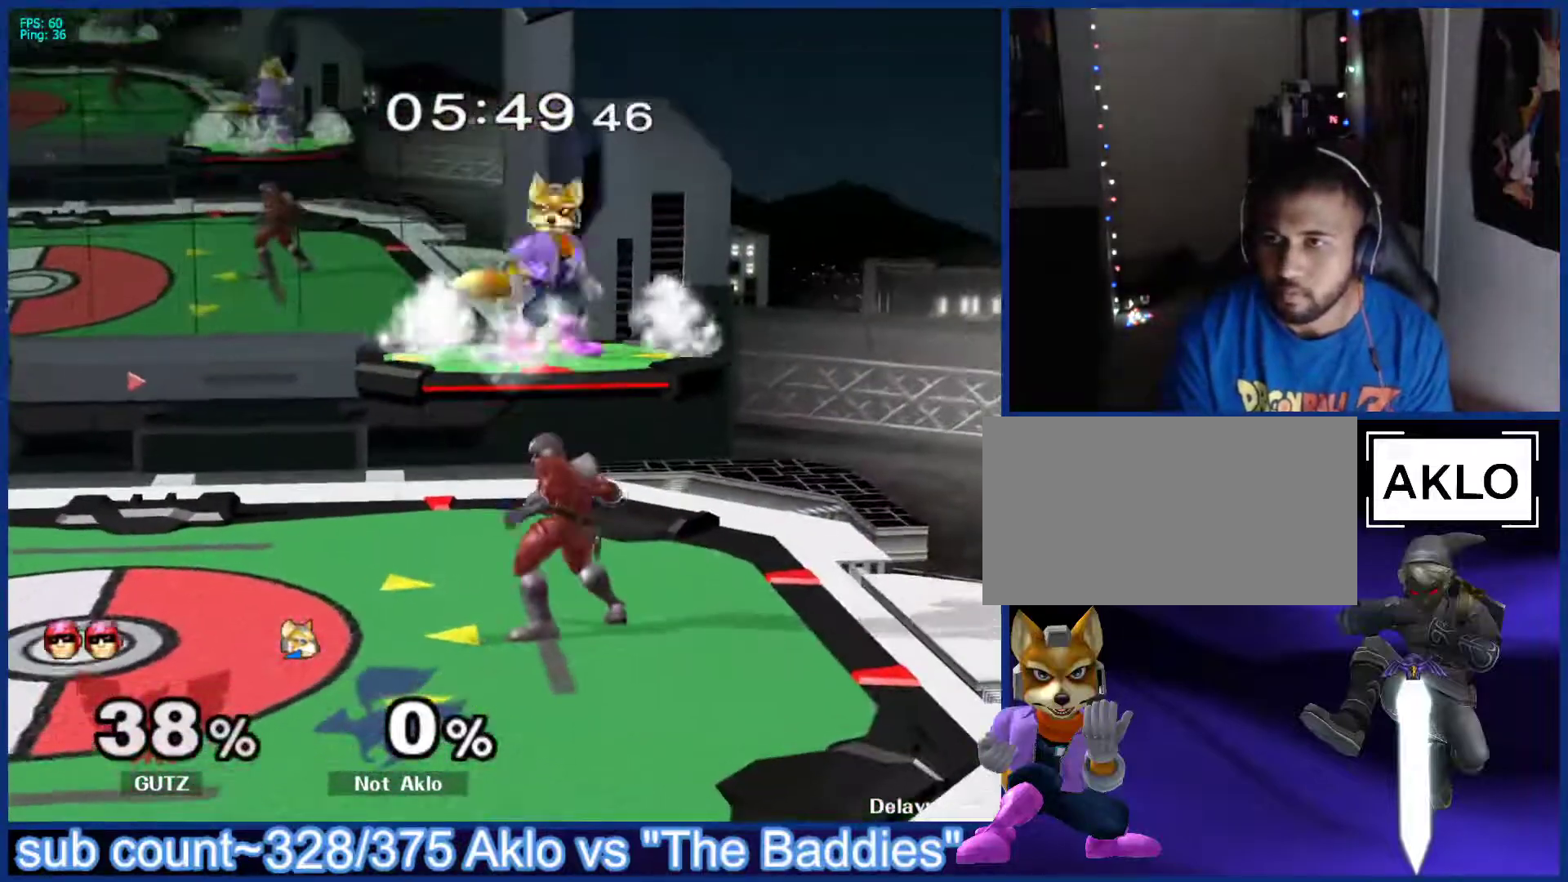
{"buttons": [], "left_stick": "center", "right_stick": "center", "events": [[50, "L1", "down"], [67, "left_stick", "down-left"], [150, "L1", "up"], [183, "left_stick", "up-right"], [217, "right_stick", "right"], [267, "right_stick", "center"], [333, "L1", "down"], [333, "left_stick", "down-left"], [433, "left_stick", "center"], [450, "L1", "up"]]}
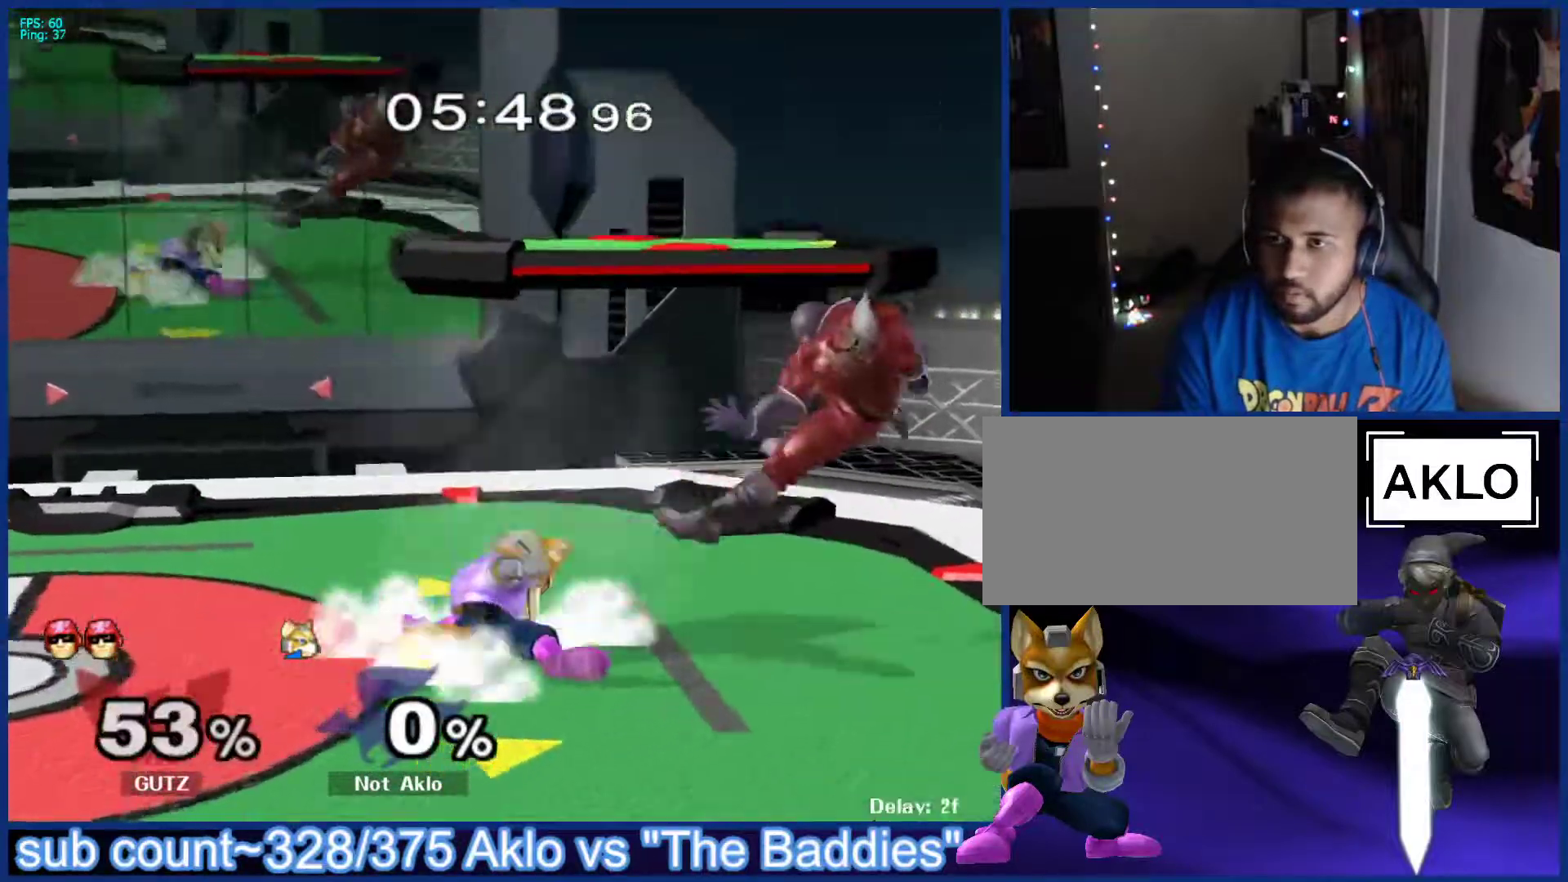
{"buttons": ["X"], "left_stick": "center", "right_stick": "center", "events": [[83, "left_stick", "right"], [333, "left_stick", "down"], [383, "B", "down"], [433, "B", "up"], [483, "X", "down"], [500, "left_stick", "center"]]}
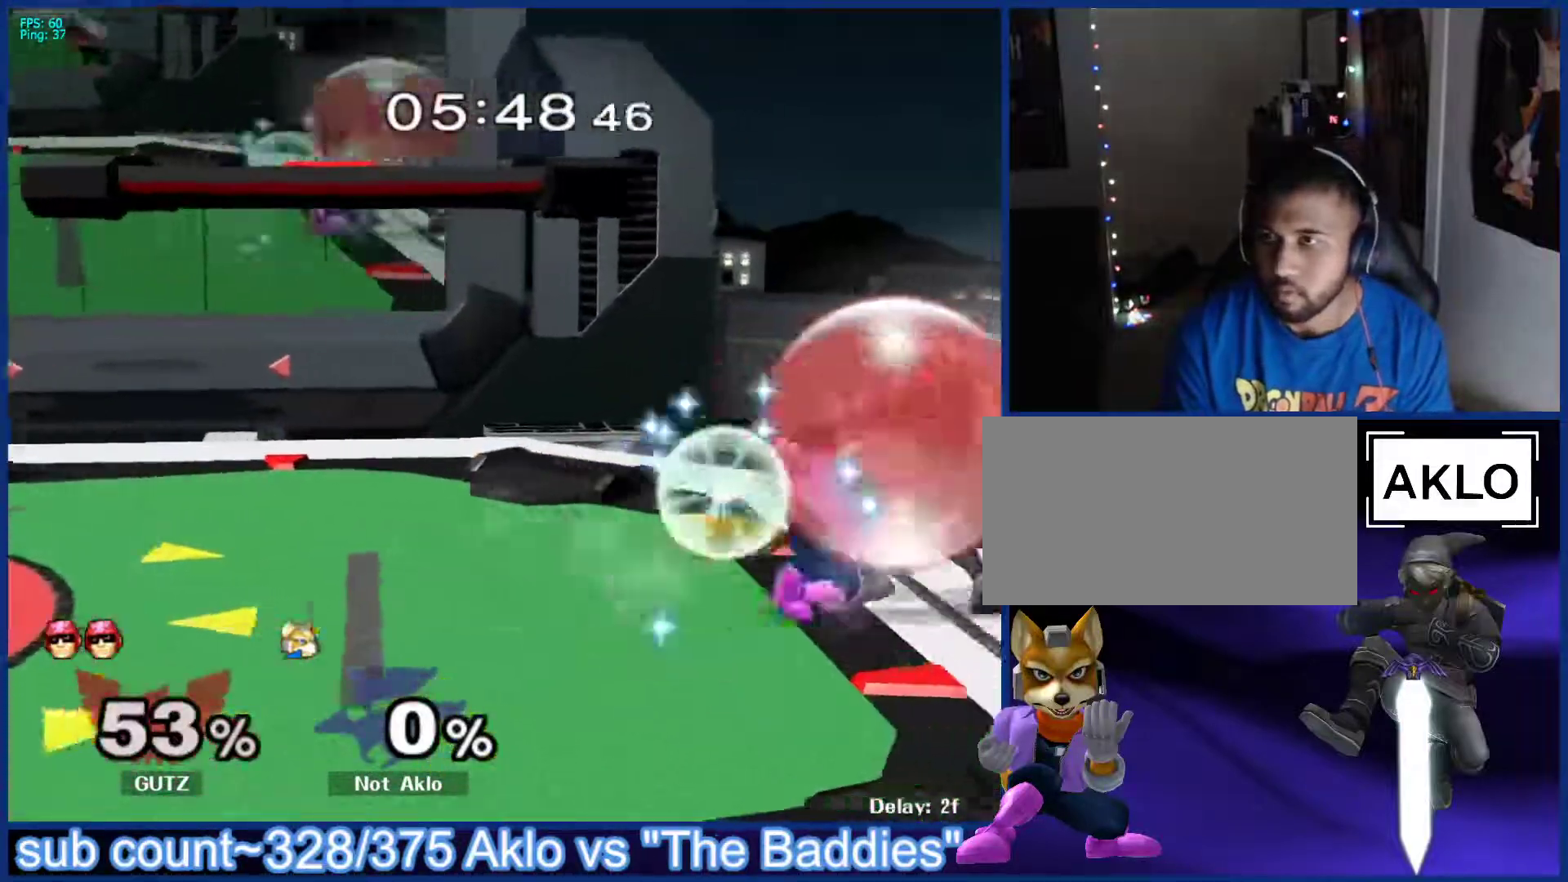
{"buttons": [], "left_stick": "left", "right_stick": "center", "events": [[17, "X", "up"], [67, "A", "down"], [100, "A", "up"], [100, "left_stick", "left"], [333, "left_stick", "down"], [350, "L1", "down"], [417, "L1", "up"], [483, "left_stick", "left"]]}
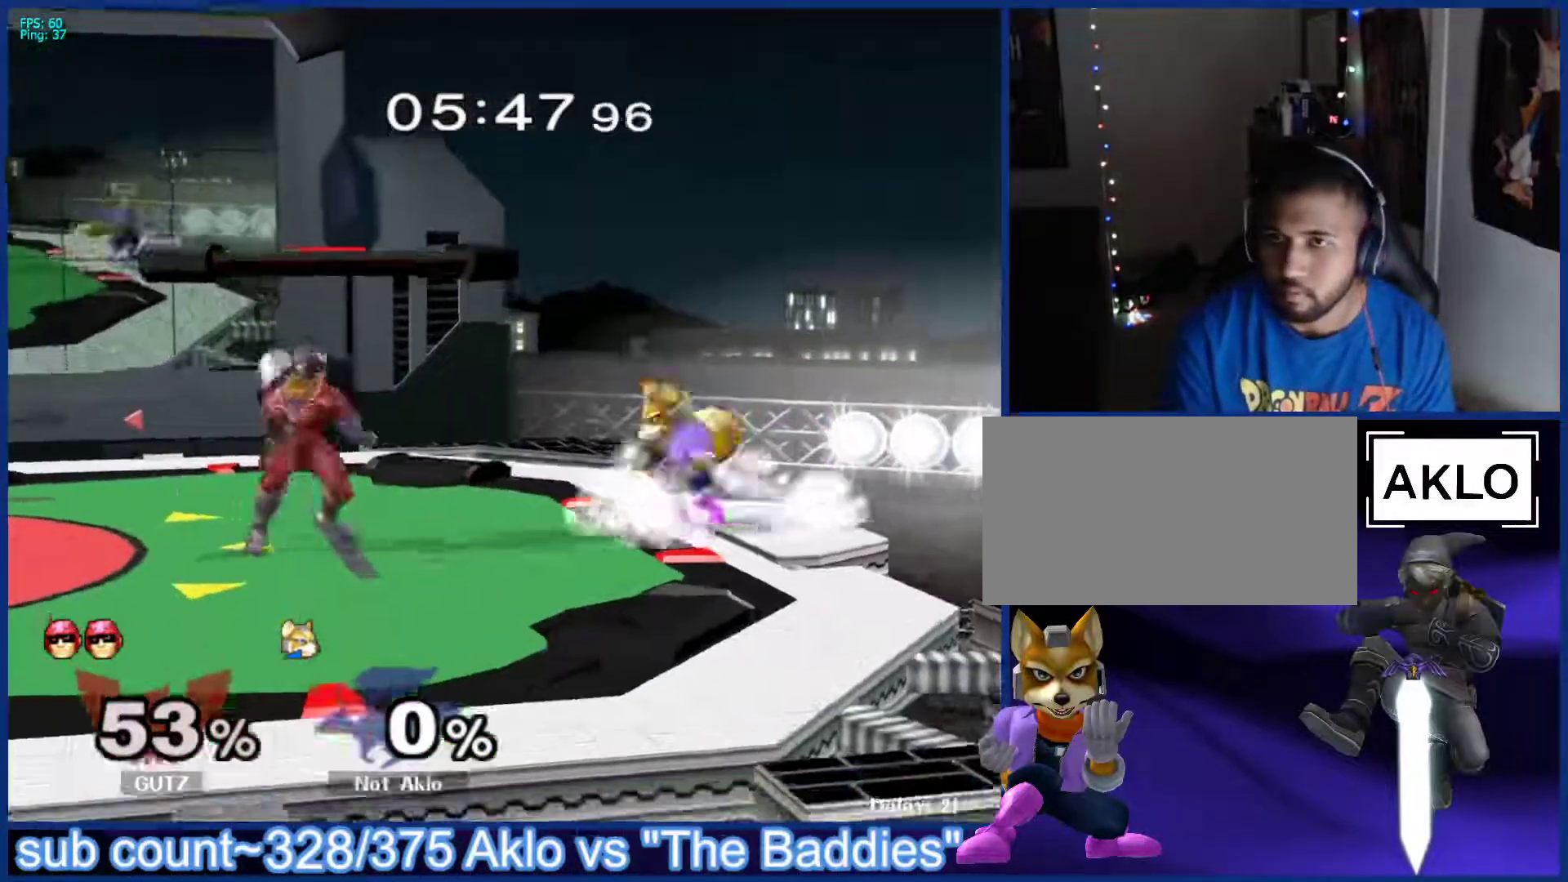
{"buttons": [], "left_stick": "center", "right_stick": "center", "events": [[33, "X", "down"], [83, "left_stick", "center"], [150, "X", "up"], [283, "L1", "down"], [283, "left_stick", "down"], [417, "L1", "up"], [433, "left_stick", "center"]]}
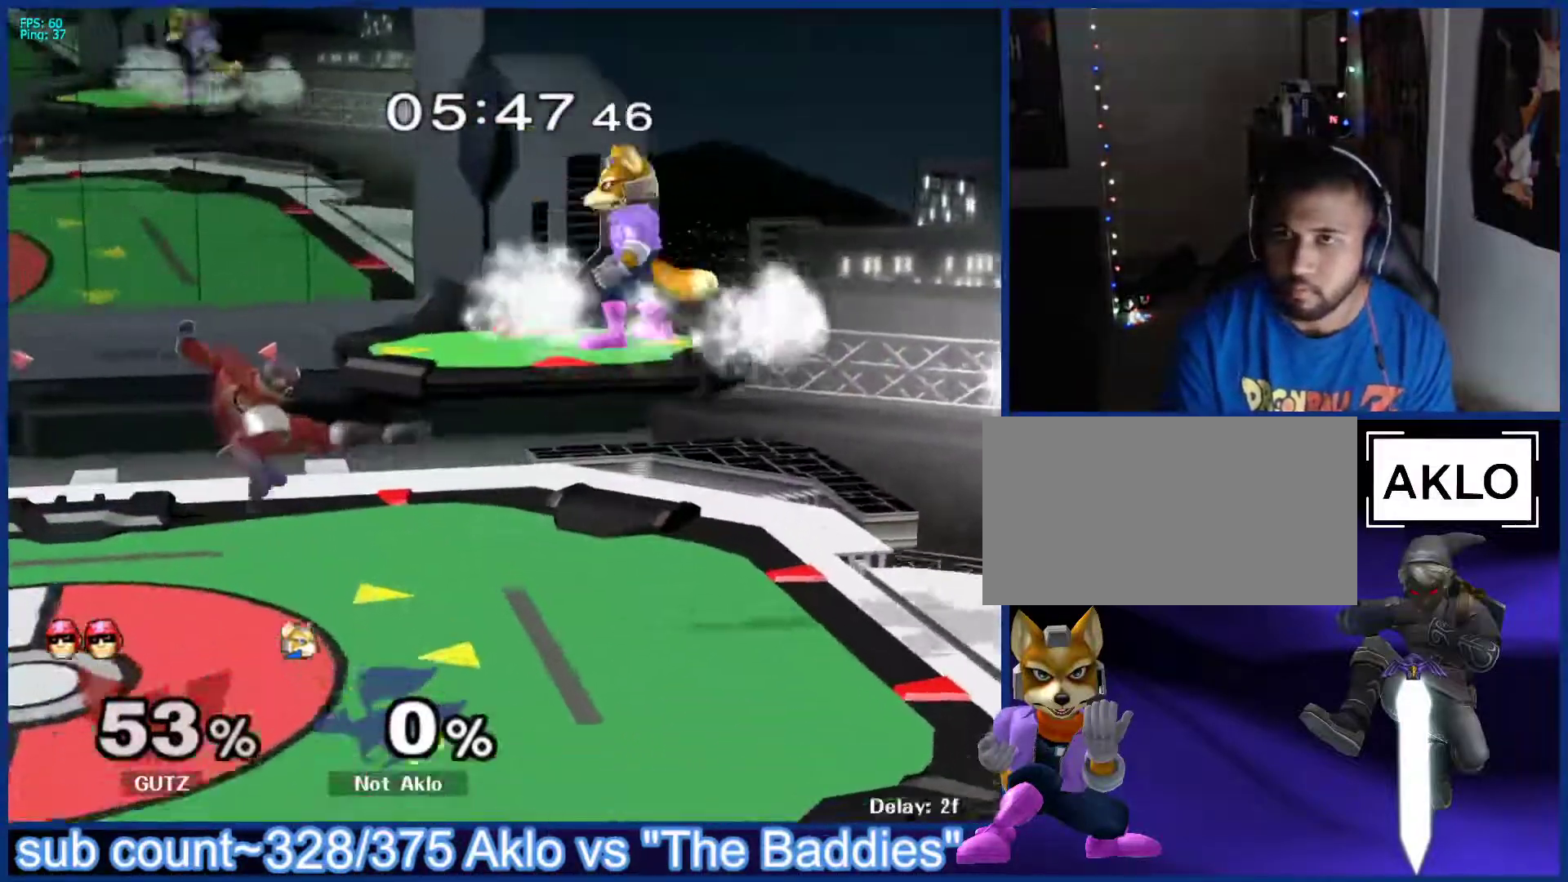
{"buttons": ["L1"], "left_stick": "center", "right_stick": "center", "events": [[50, "left_stick", "right"], [150, "left_stick", "down"], [267, "left_stick", "center"], [383, "left_stick", "left"], [450, "L1", "down"], [450, "left_stick", "center"]]}
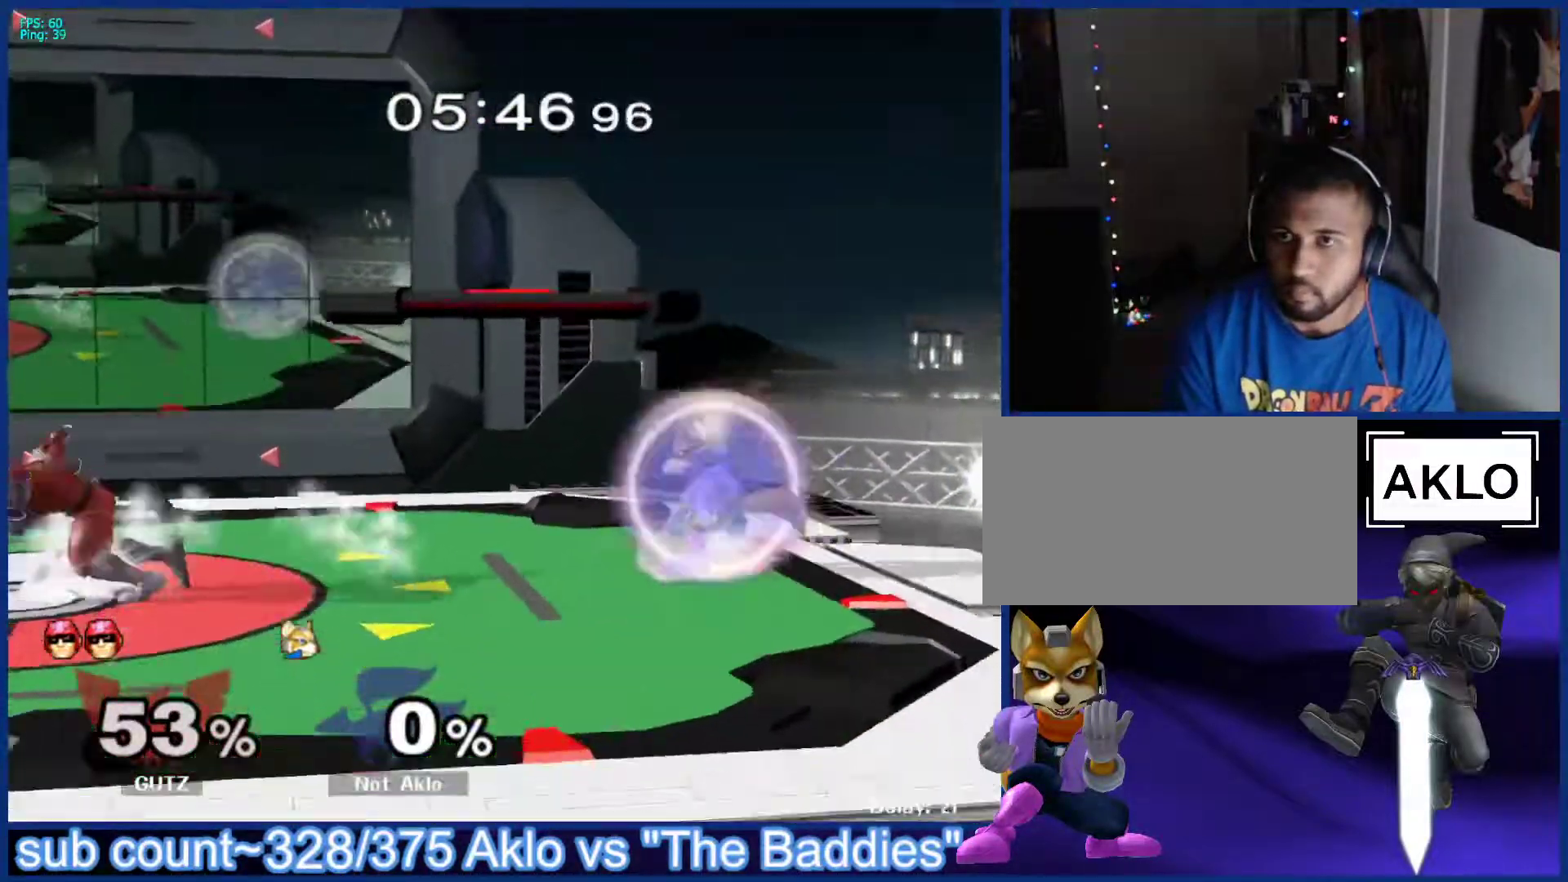
{"buttons": ["B"], "left_stick": "center", "right_stick": "center", "events": [[17, "L1", "up"], [50, "B", "down"], [117, "B", "up"], [467, "B", "down"]]}
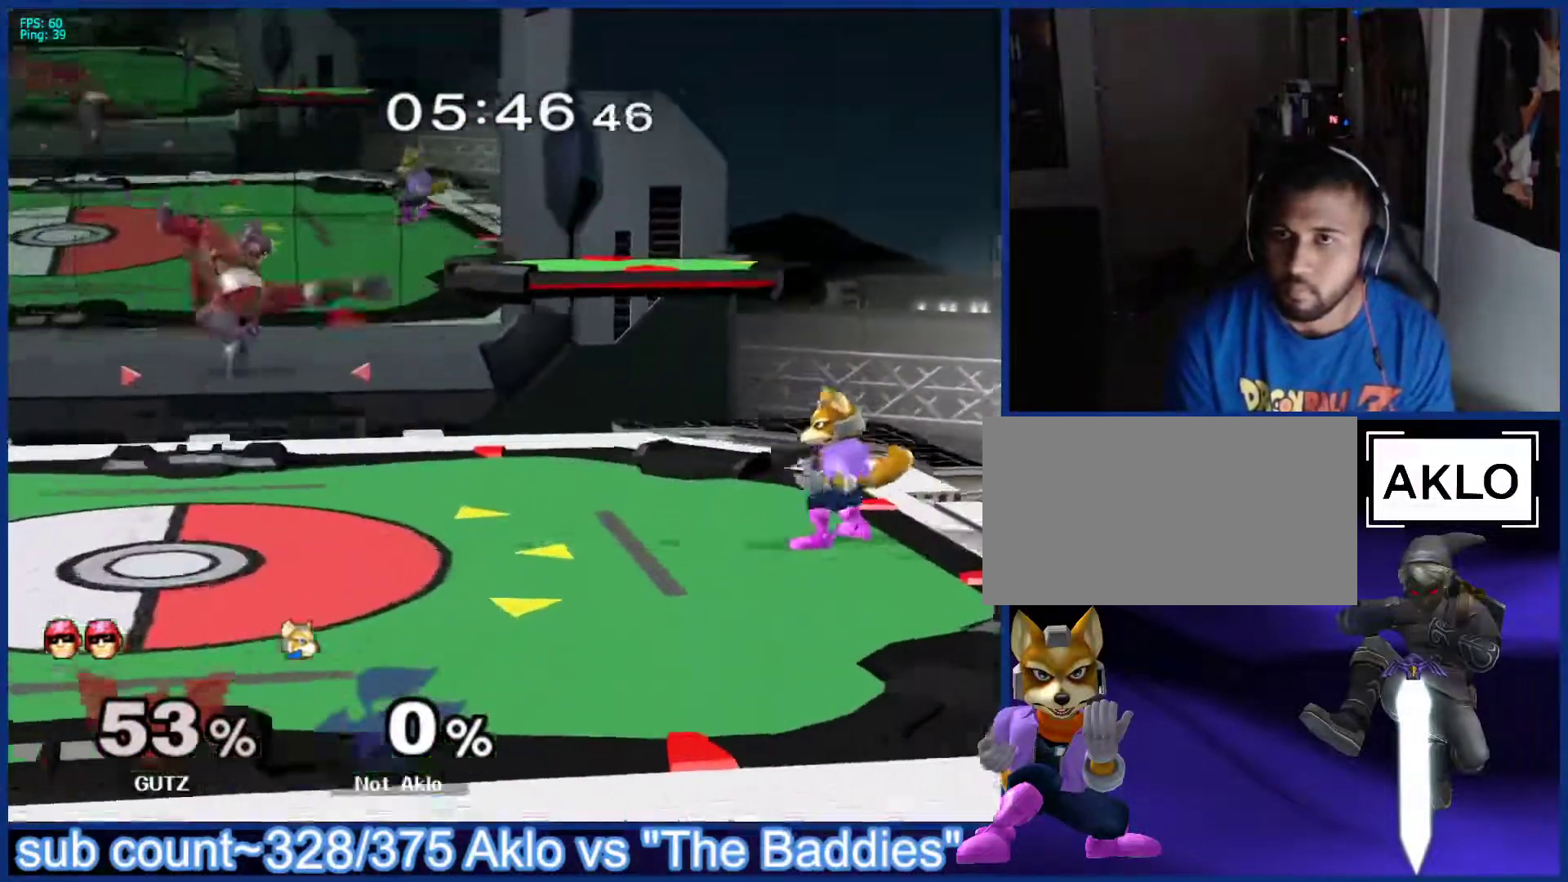
{"buttons": [], "left_stick": "center", "right_stick": "center", "events": [[17, "B", "up"], [33, "left_stick", "right"], [200, "left_stick", "center"]]}
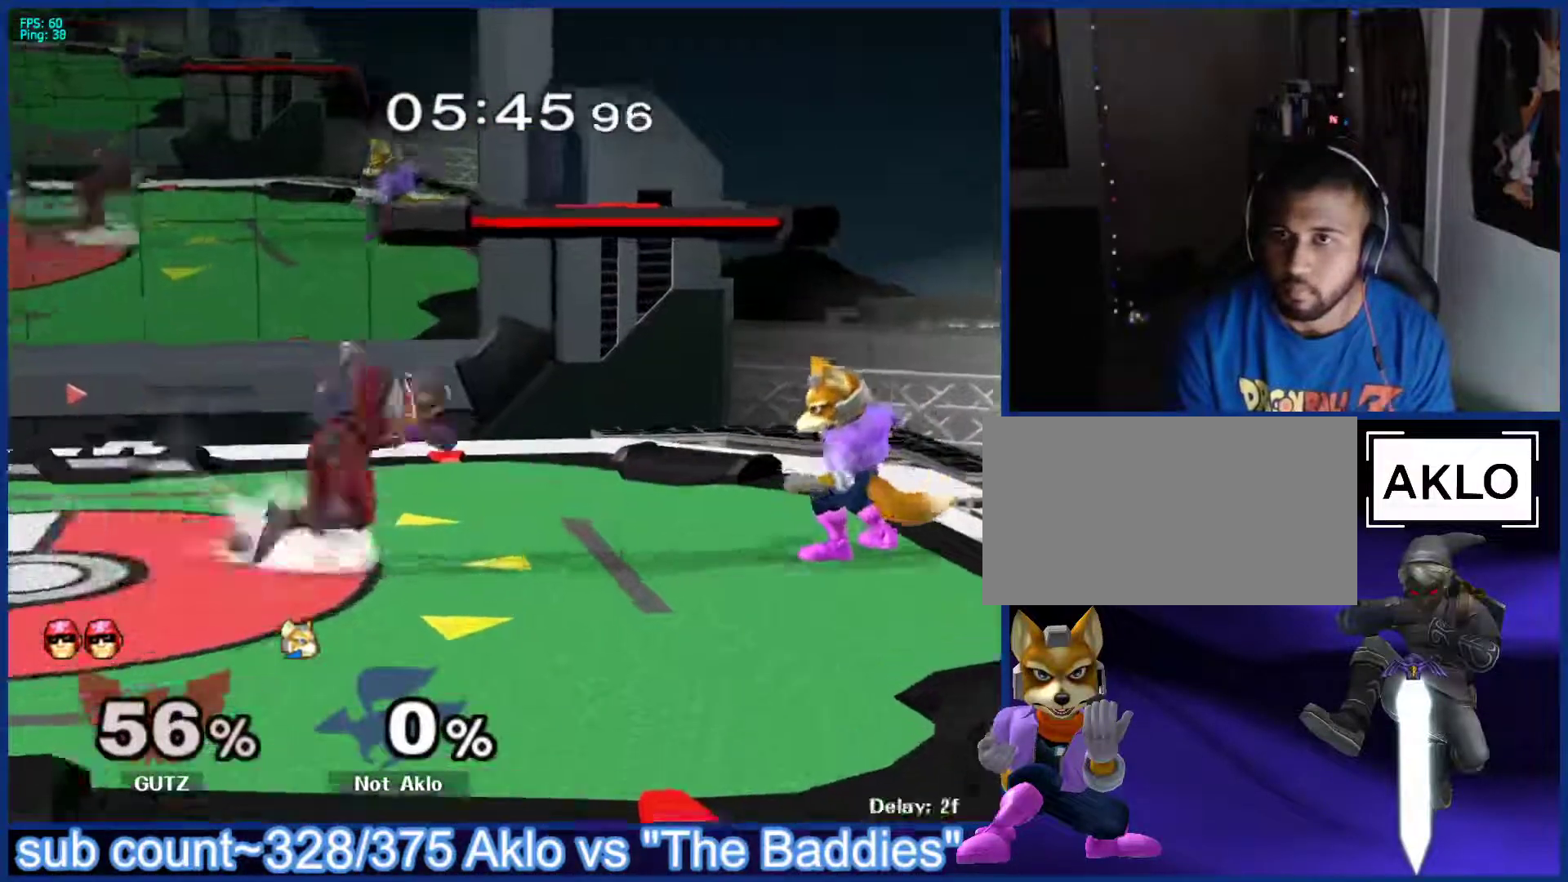
{"buttons": [], "left_stick": "down", "right_stick": "center", "events": [[133, "L1", "down"], [200, "left_stick", "down"], [250, "L1", "up"], [317, "left_stick", "center"], [500, "left_stick", "down"]]}
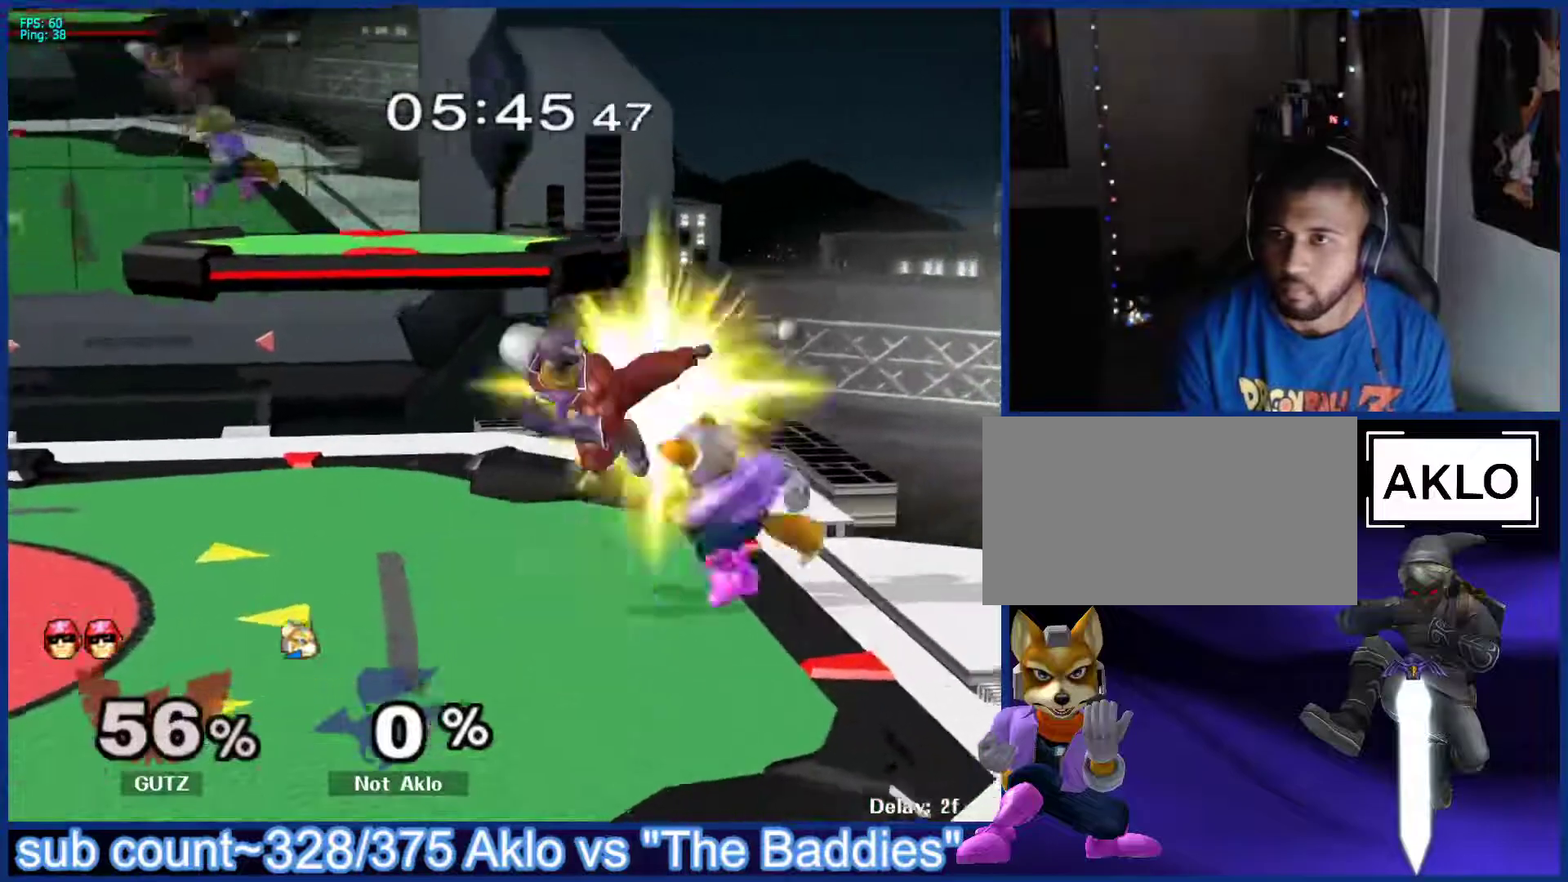
{"buttons": [], "left_stick": "left", "right_stick": "center", "events": [[217, "B", "down"], [250, "B", "up"], [333, "left_stick", "left"], [350, "right_stick", "down"], [417, "right_stick", "center"]]}
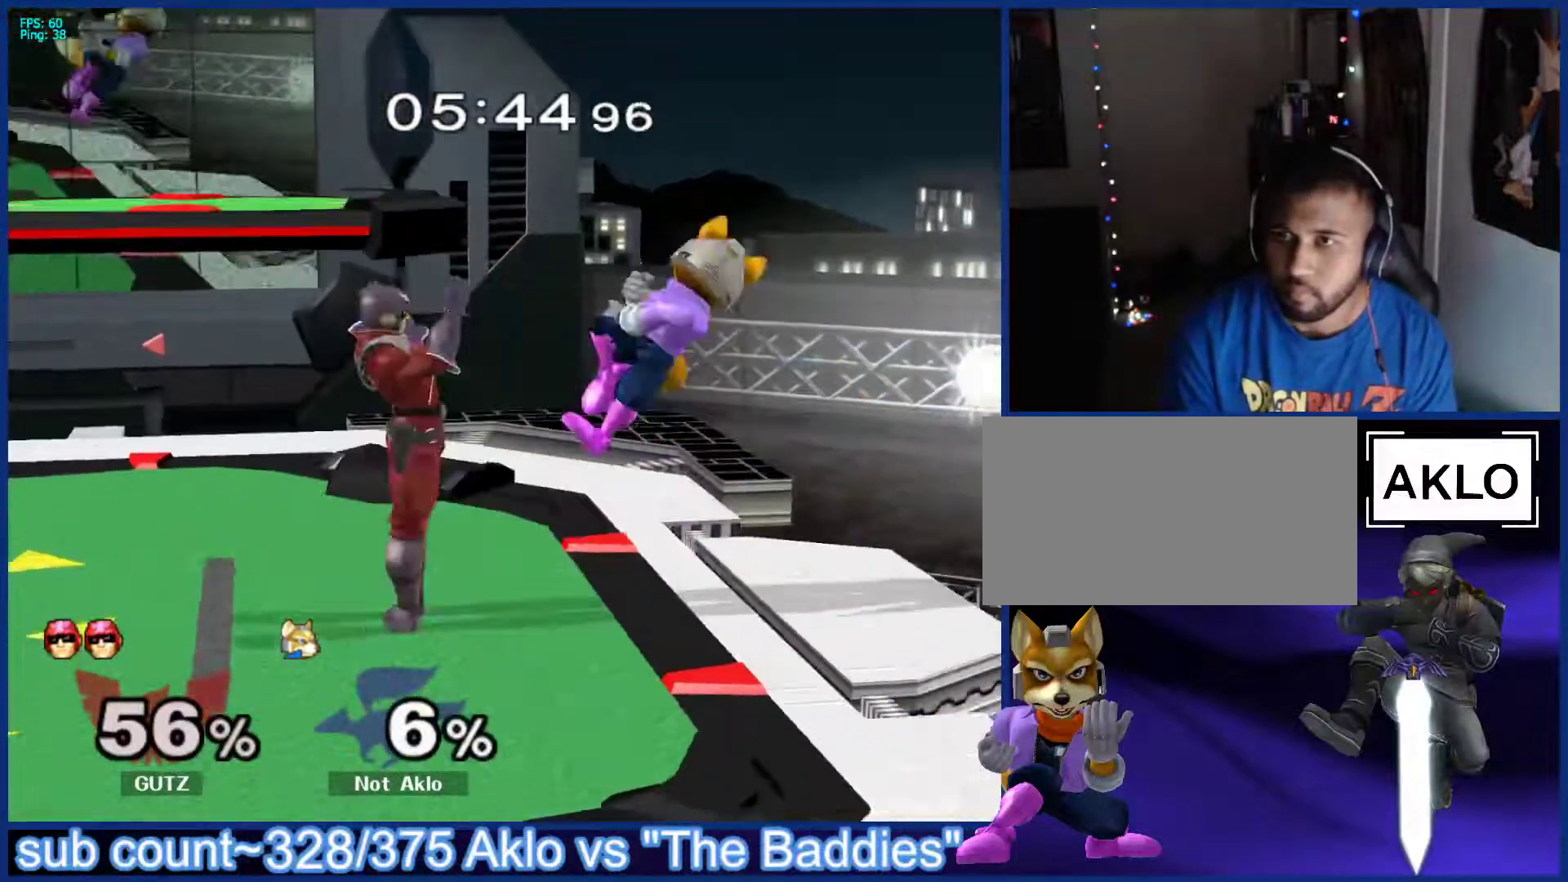
{"buttons": [], "left_stick": "center", "right_stick": "center", "events": [[50, "left_stick", "up-left"], [217, "left_stick", "down"], [233, "L1", "down"], [333, "L1", "up"], [350, "left_stick", "center"]]}
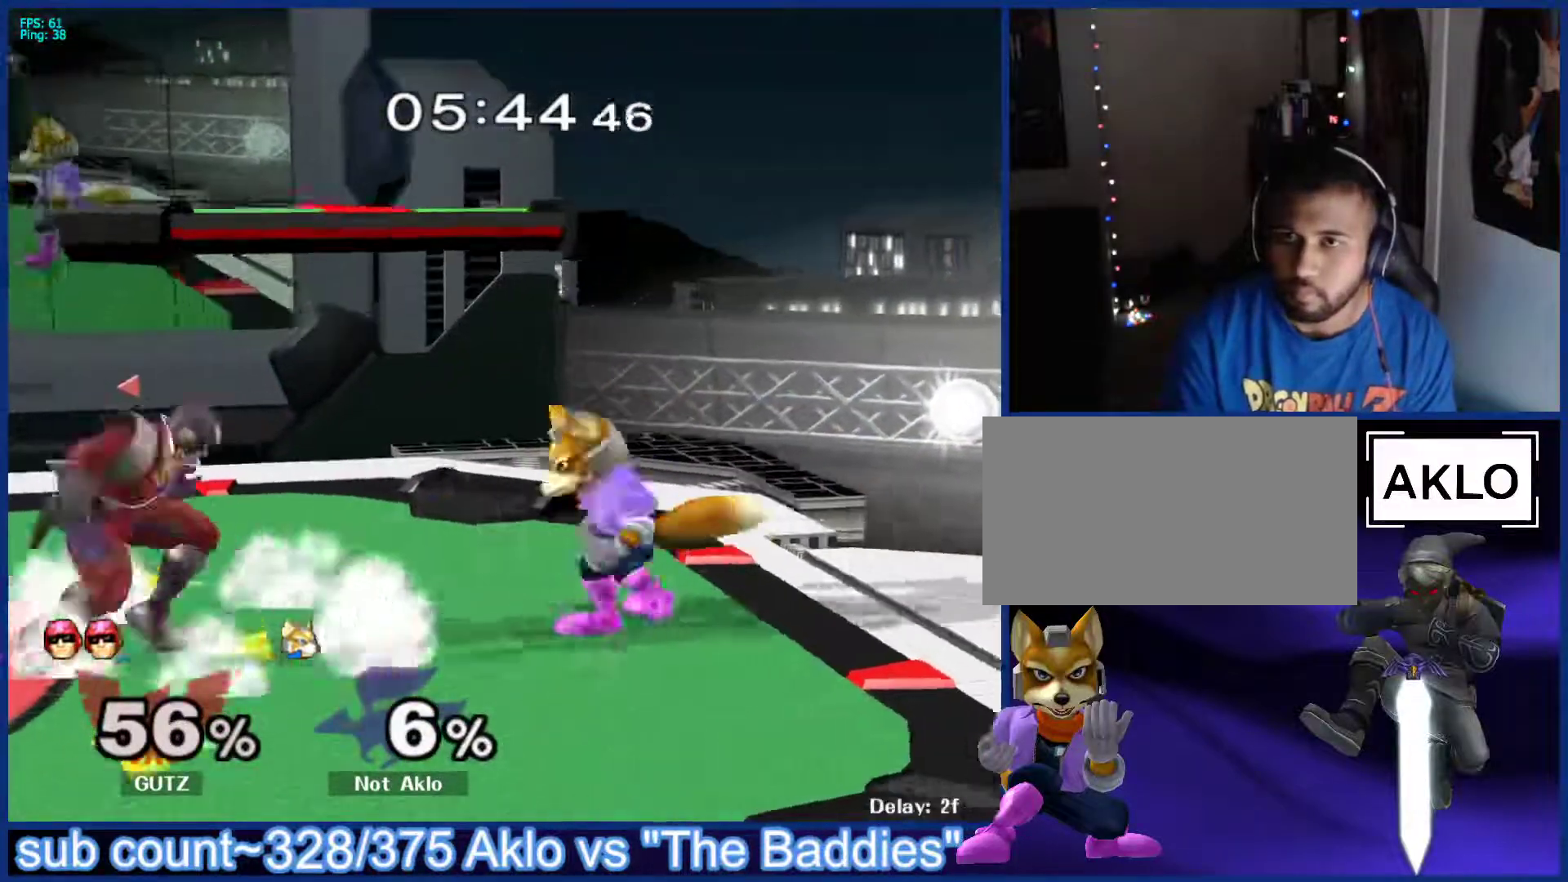
{"buttons": ["L1"], "left_stick": "down", "right_stick": "center", "events": [[17, "left_stick", "left"], [83, "X", "down"], [117, "X", "up"], [133, "left_stick", "center"], [150, "A", "down"], [217, "A", "up"], [317, "left_stick", "up-left"], [417, "left_stick", "down"], [450, "L1", "down"]]}
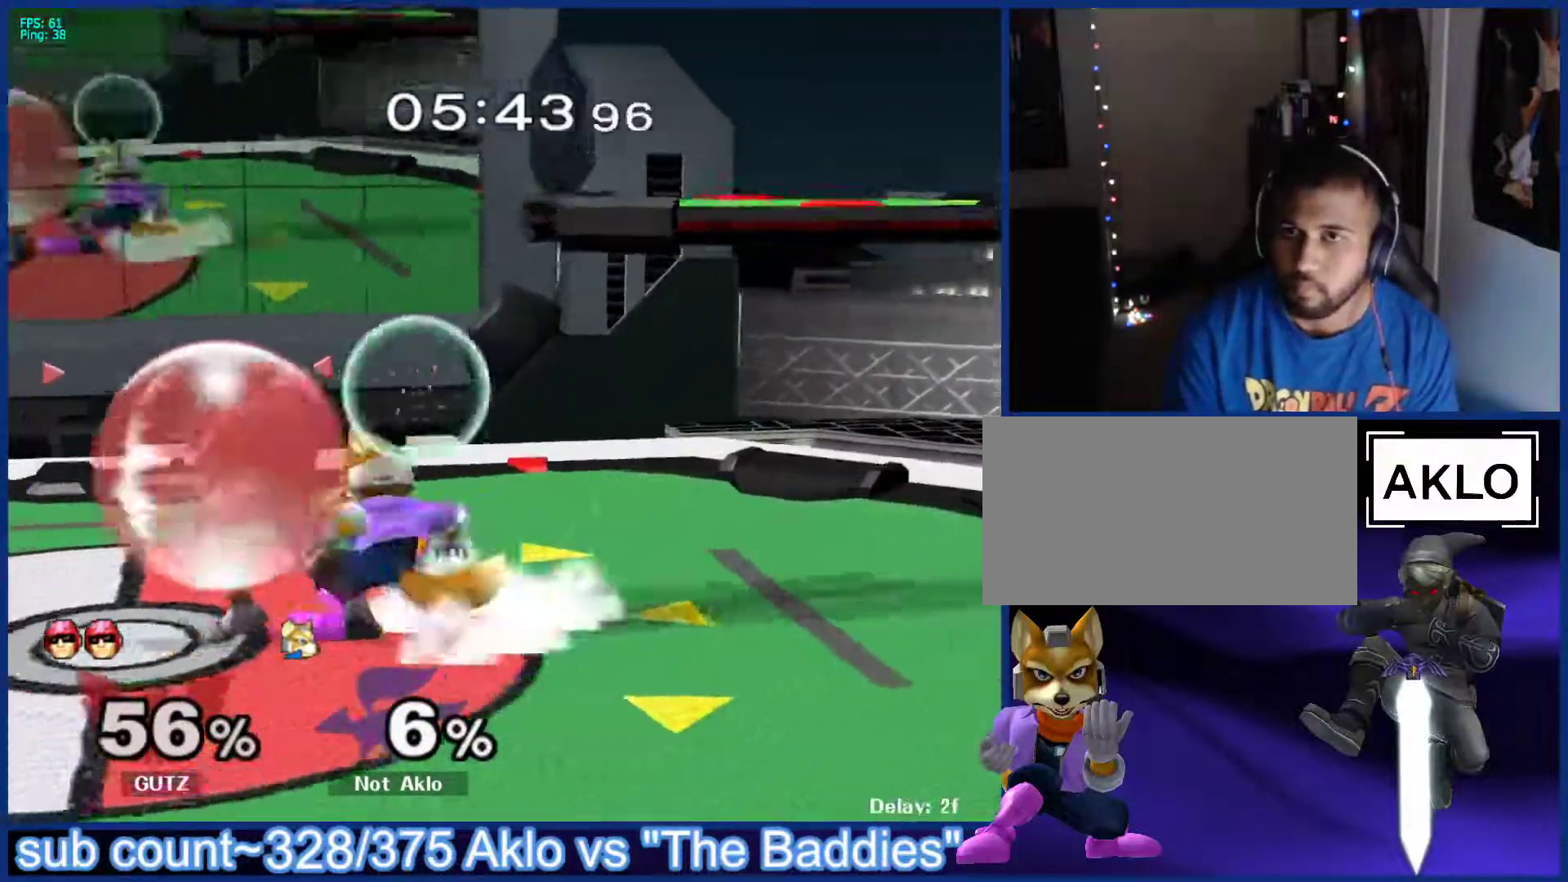
{"buttons": [], "left_stick": "down", "right_stick": "center", "events": [[50, "left_stick", "center"], [433, "L1", "up"], [467, "left_stick", "down"]]}
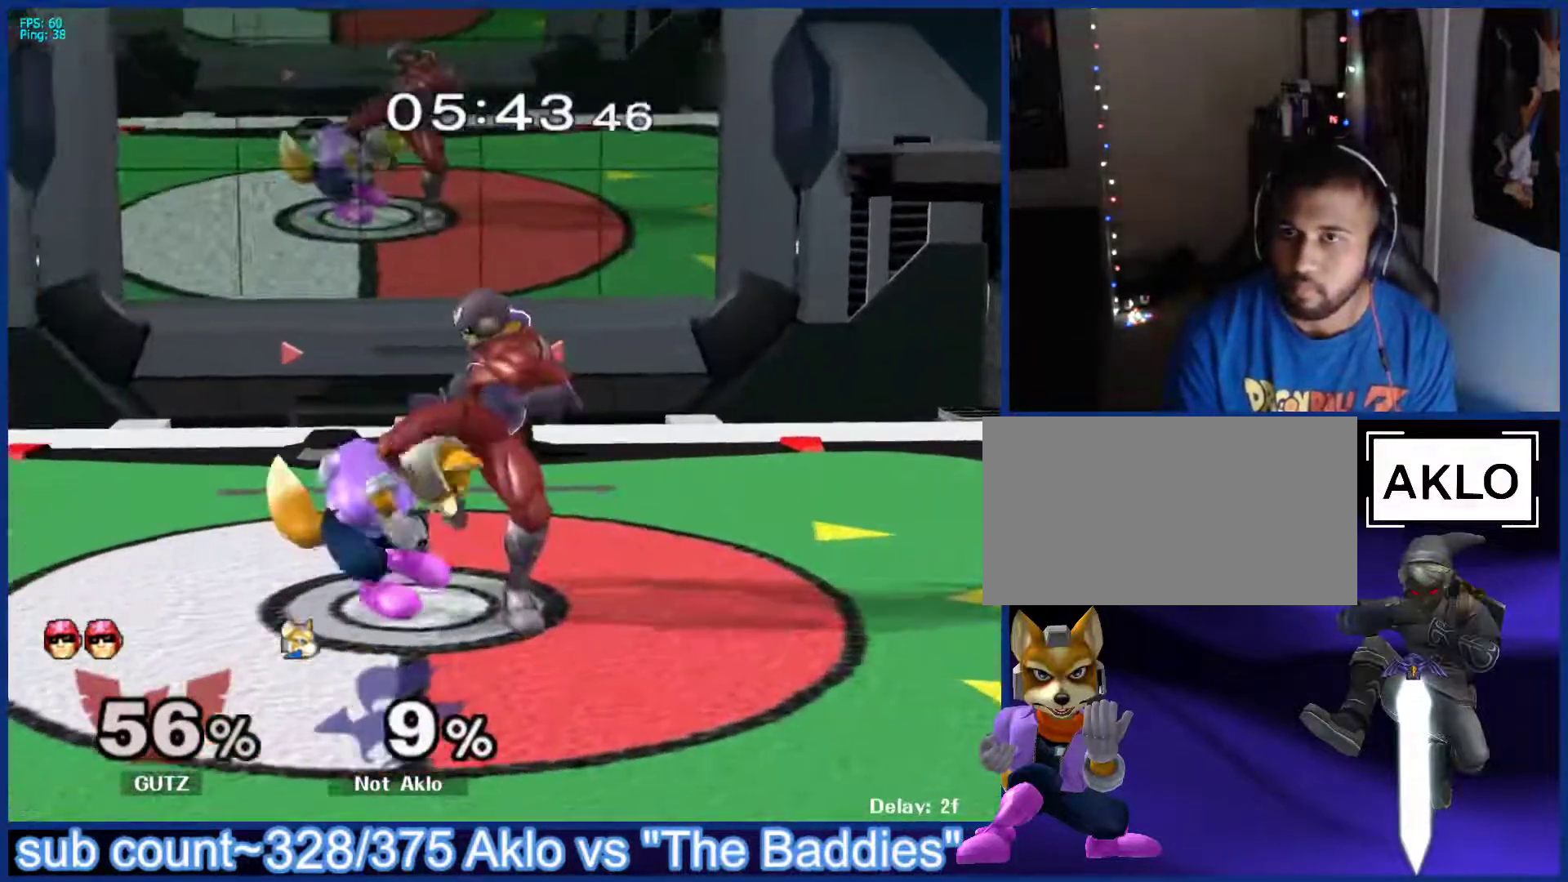
{"buttons": [], "left_stick": "left", "right_stick": "center", "events": [[67, "A", "down"], [83, "X", "down"], [117, "X", "up"], [150, "A", "up"], [150, "B", "down"], [150, "left_stick", "up"], [233, "B", "up"], [233, "left_stick", "down-left"], [250, "A", "down"], [283, "left_stick", "left"], [317, "A", "up"], [333, "A", "down"], [450, "A", "up"]]}
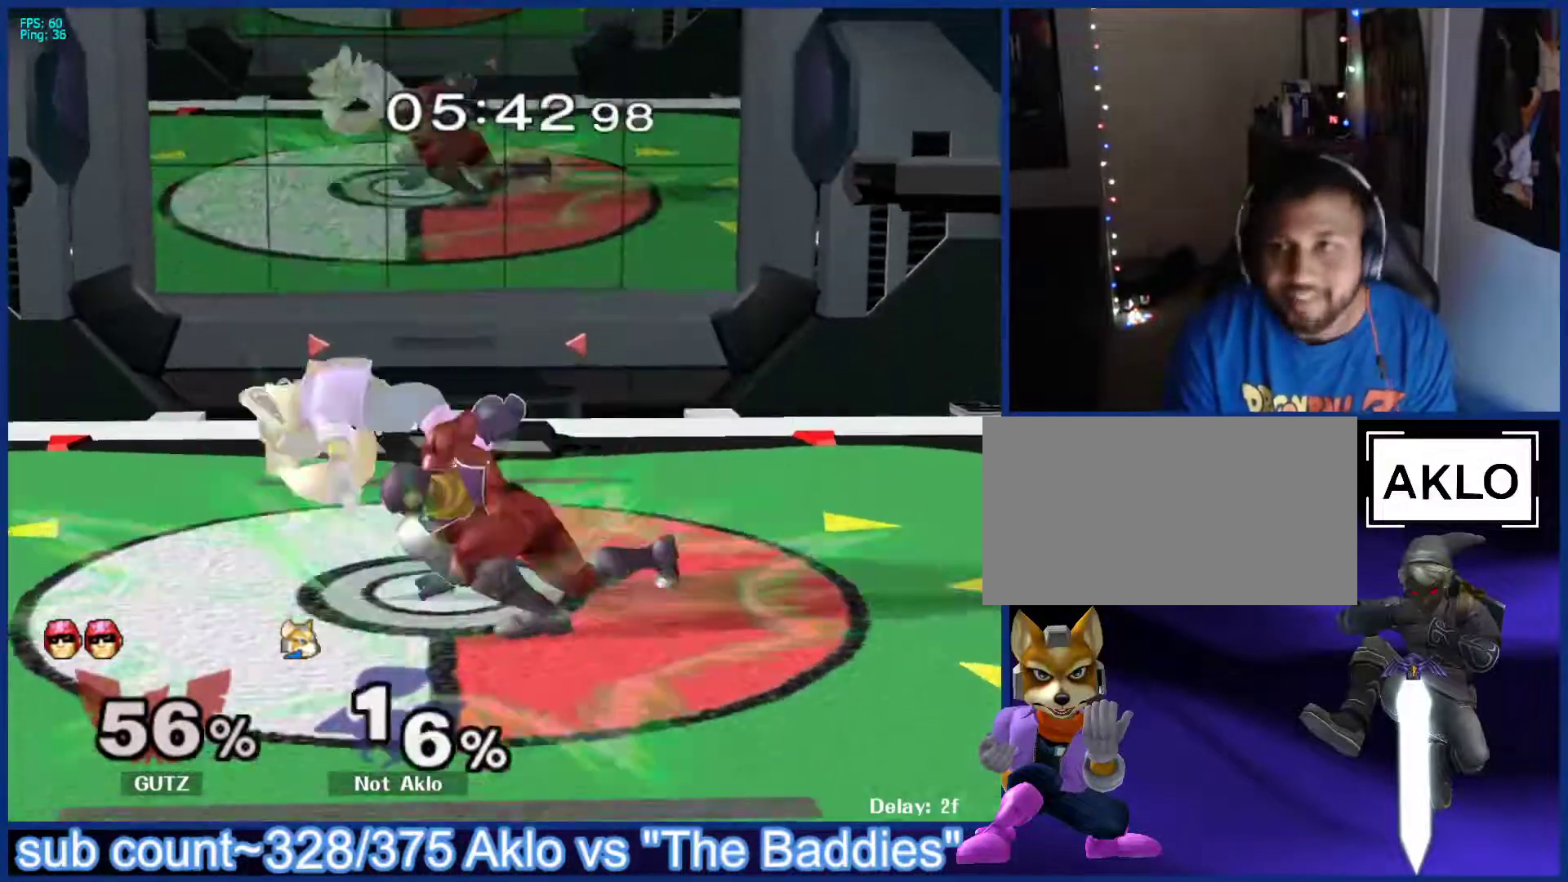
{"buttons": ["R1"], "left_stick": "left", "right_stick": "center", "events": [[167, "left_stick", "center"], [267, "R1", "down"], [267, "left_stick", "left"]]}